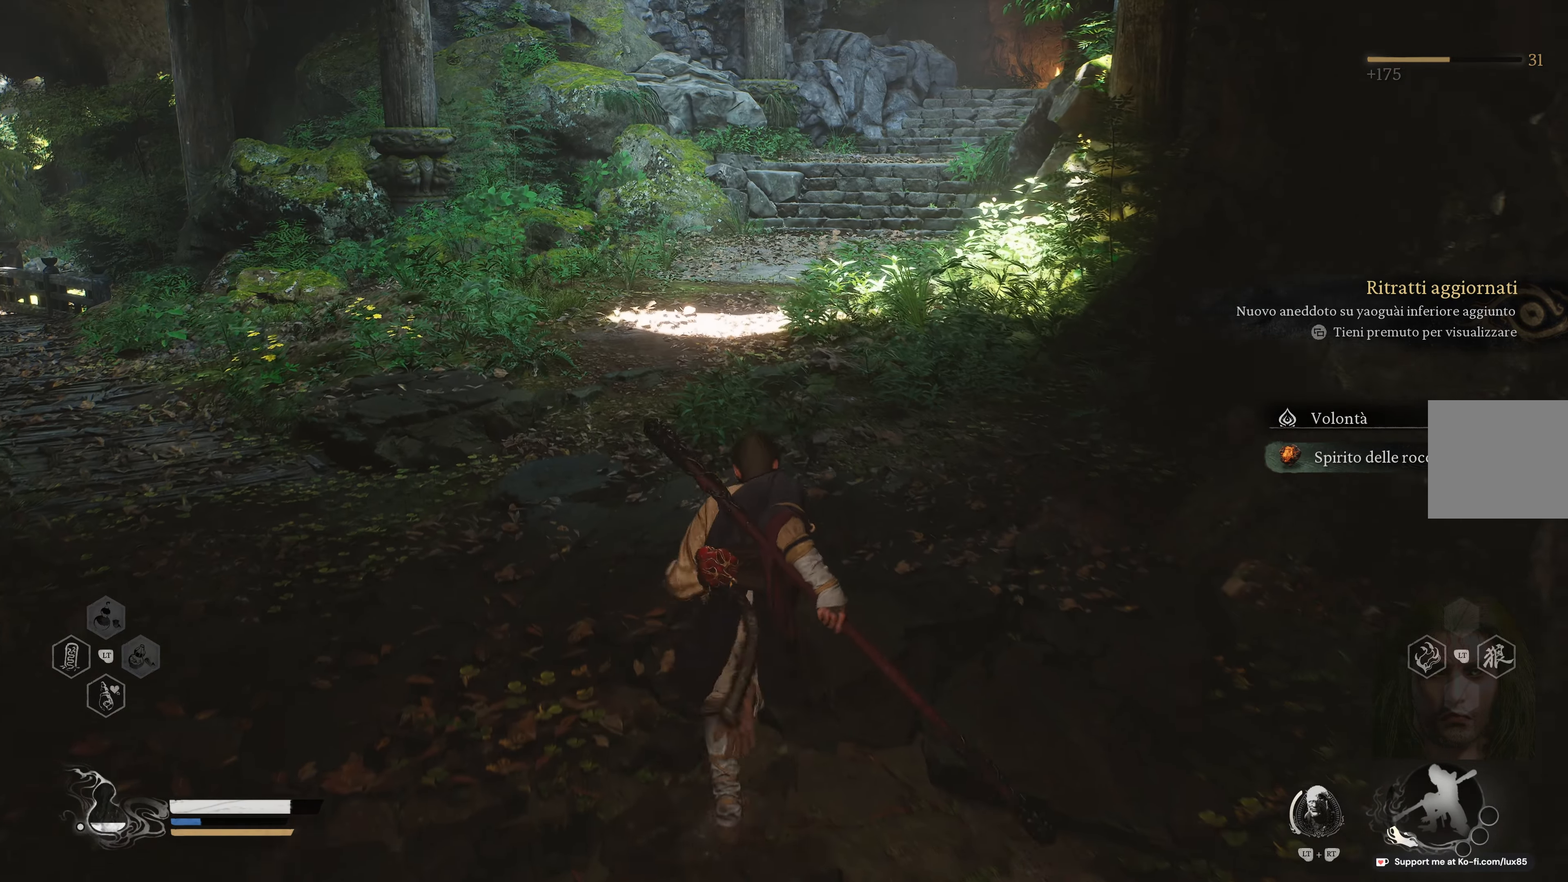
Gameplay with a controller (Xbox layout); each line is a JSON object with the inputs held at the frame after it. "events" lists button and stick changes between this image and that frame as [ms after this image, input, new state], when the widget could be followed in between.
{"buttons": [], "left_stick": "up", "right_stick": "down-left", "events": [[100, "right_stick", "up"], [283, "right_stick", "center"], [450, "right_stick", "down-left"]]}
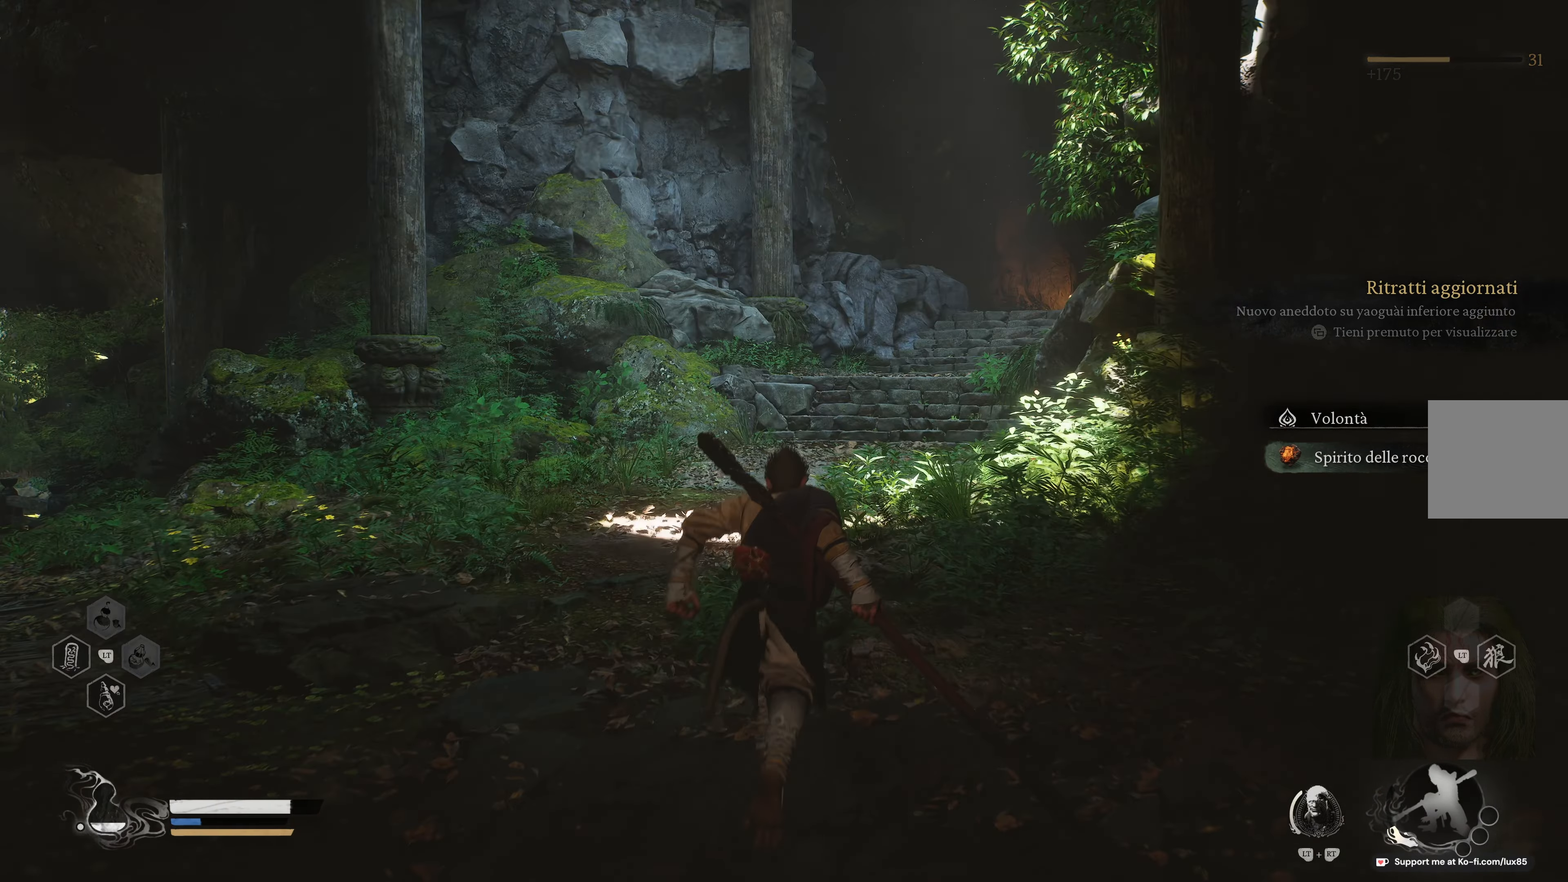
{"buttons": [], "left_stick": "up", "right_stick": "center"}
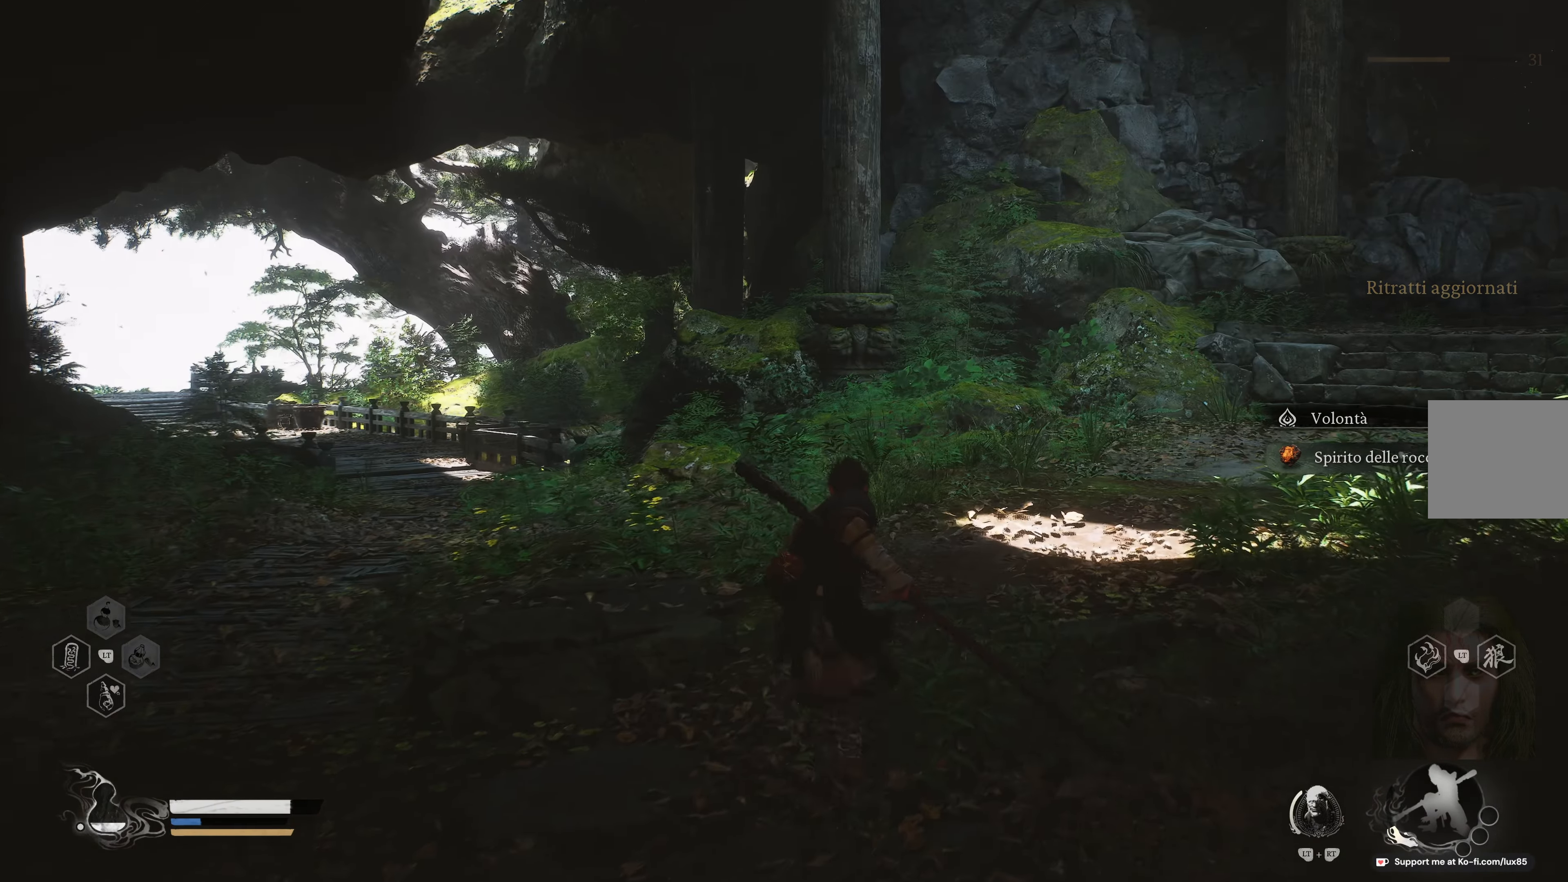
{"buttons": [], "left_stick": "up-right", "right_stick": "center", "events": [[83, "right_stick", "left"], [133, "right_stick", "down-left"], [267, "right_stick", "center"], [283, "left_stick", "up-right"]]}
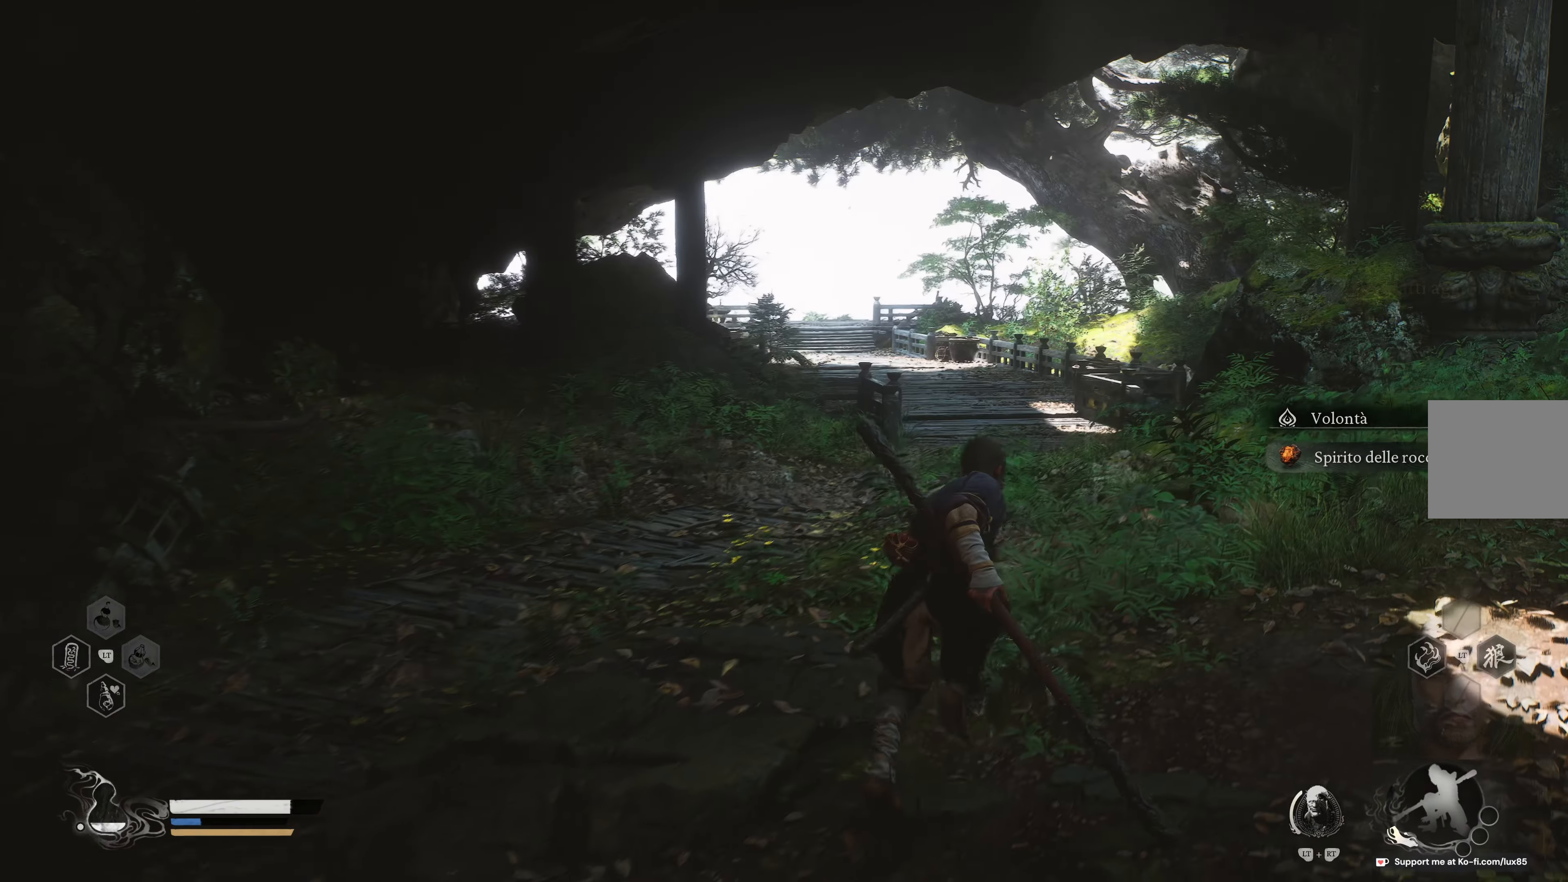
{"buttons": [], "left_stick": "up", "right_stick": "right", "events": [[433, "right_stick", "right"], [450, "left_stick", "up"]]}
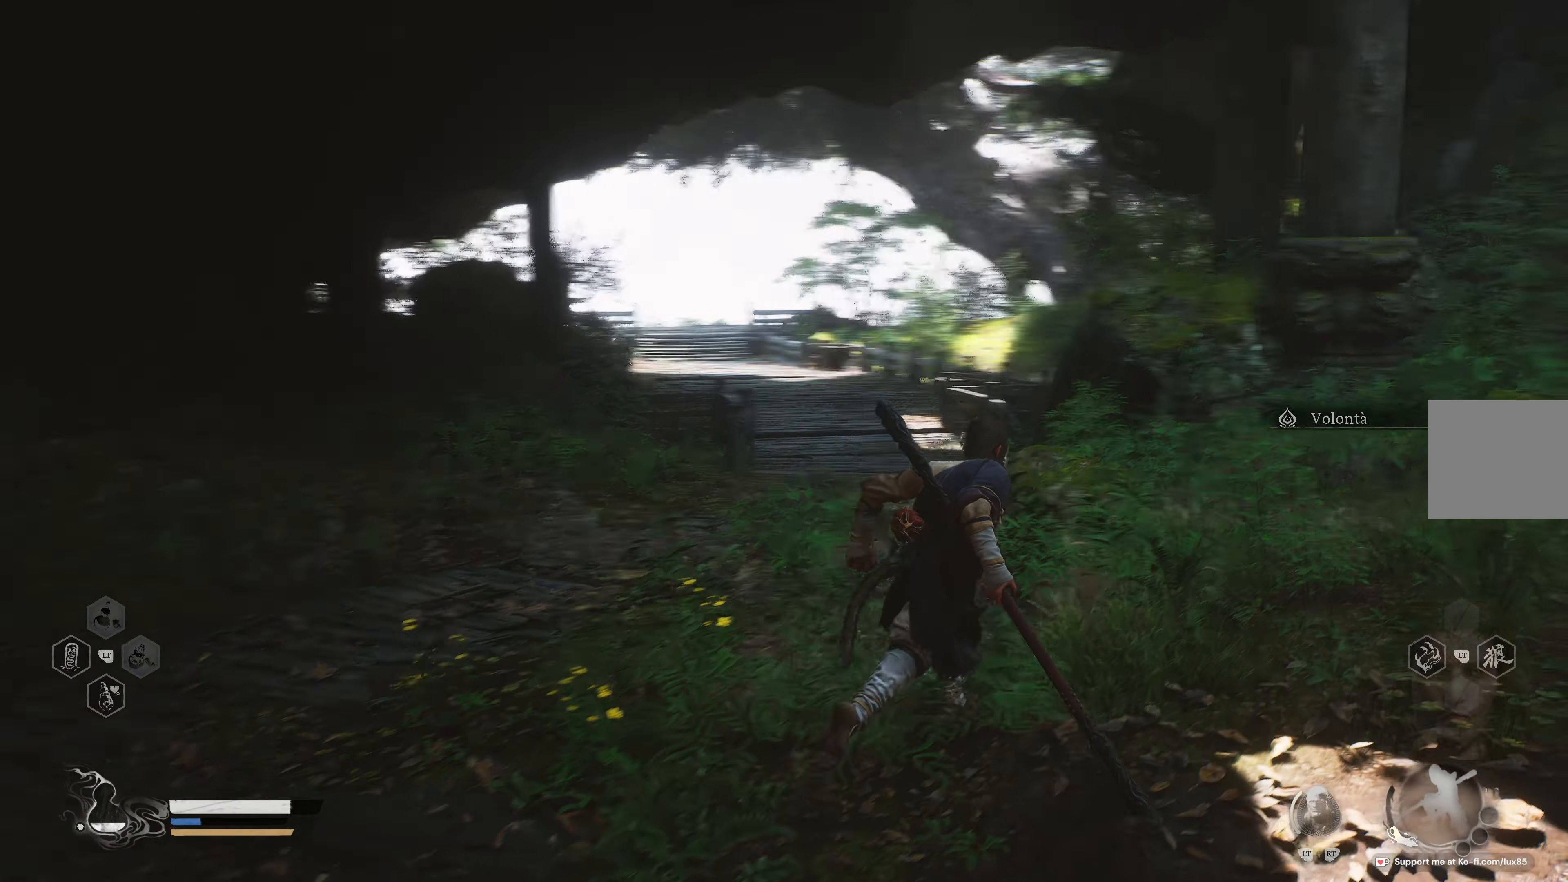
{"buttons": [], "left_stick": "center", "right_stick": "center", "events": [[167, "right_stick", "up-right"], [200, "left_stick", "center"], [483, "right_stick", "center"]]}
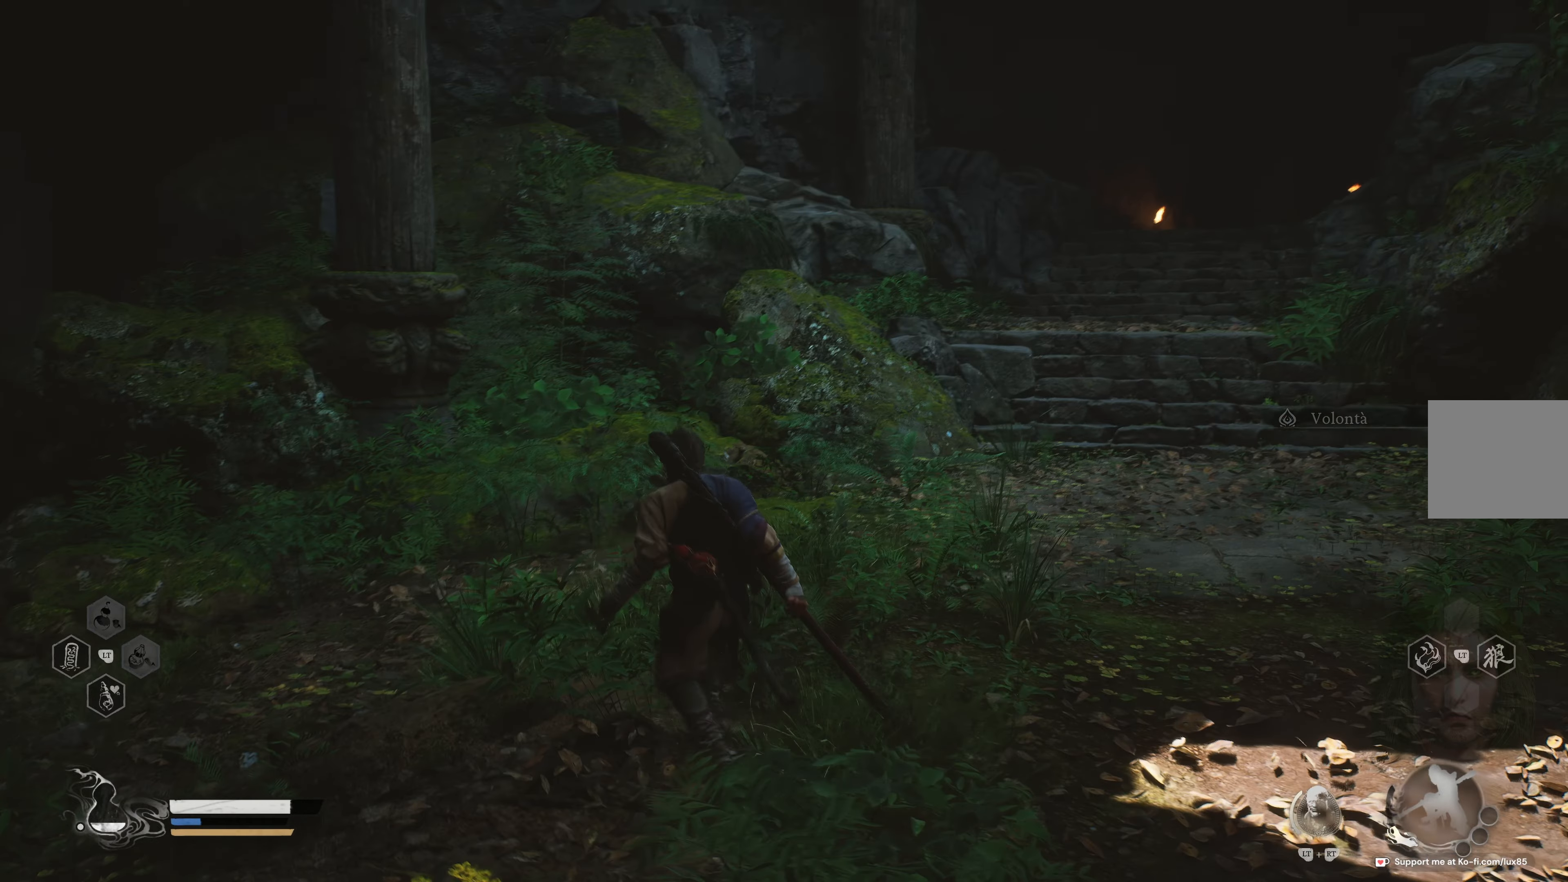
{"buttons": [], "left_stick": "up-left", "right_stick": "down-left", "events": [[283, "left_stick", "left"], [333, "left_stick", "up-left"], [333, "right_stick", "left"], [383, "right_stick", "down-left"]]}
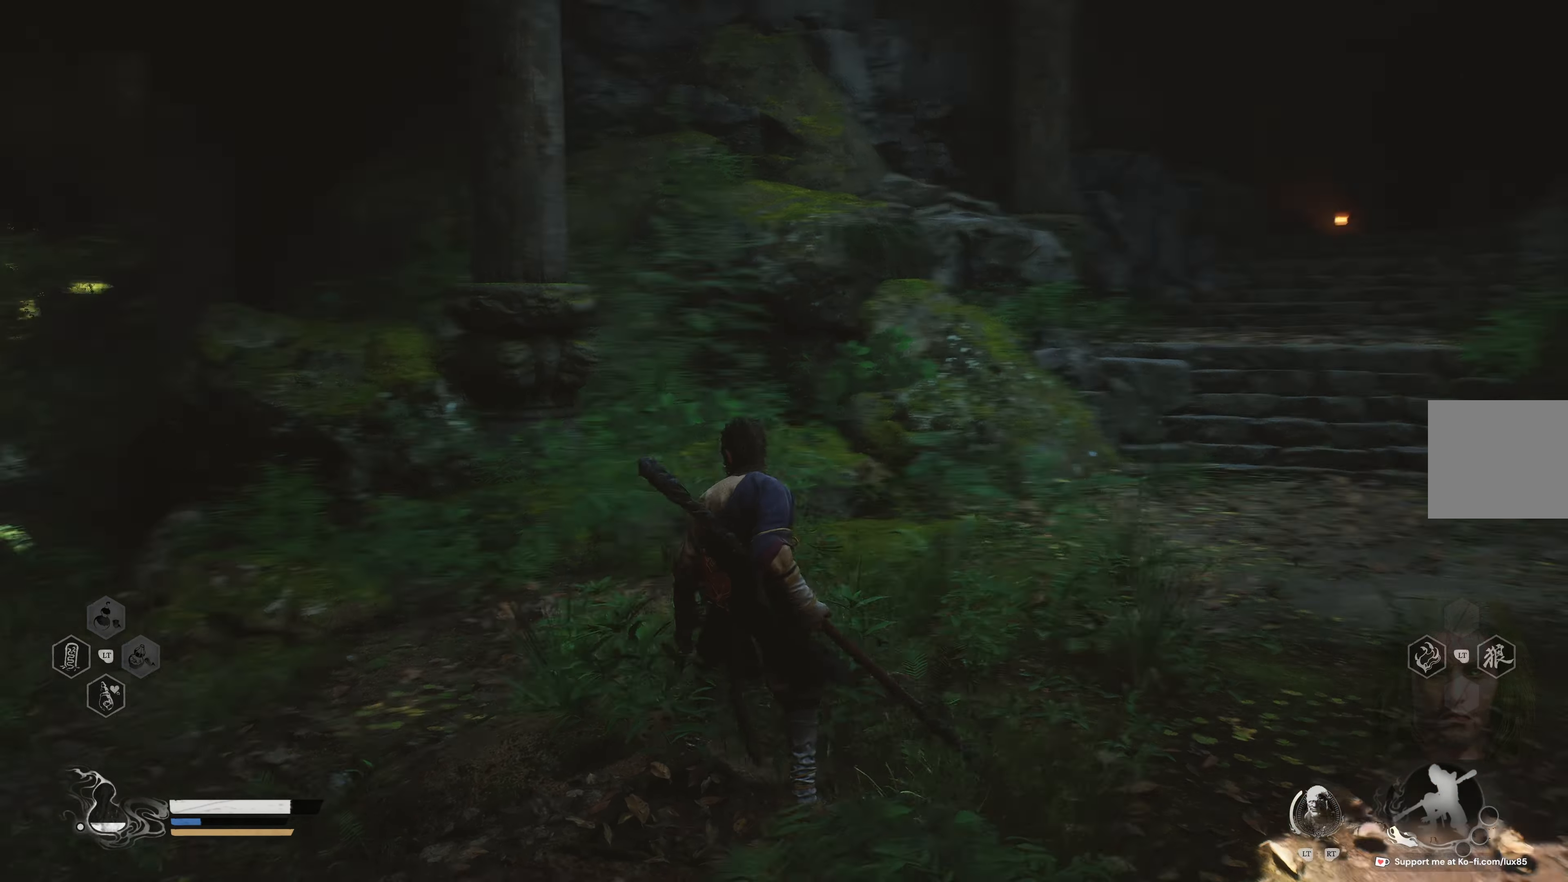
{"buttons": [], "left_stick": "up-left", "right_stick": "center", "events": [[217, "right_stick", "center"]]}
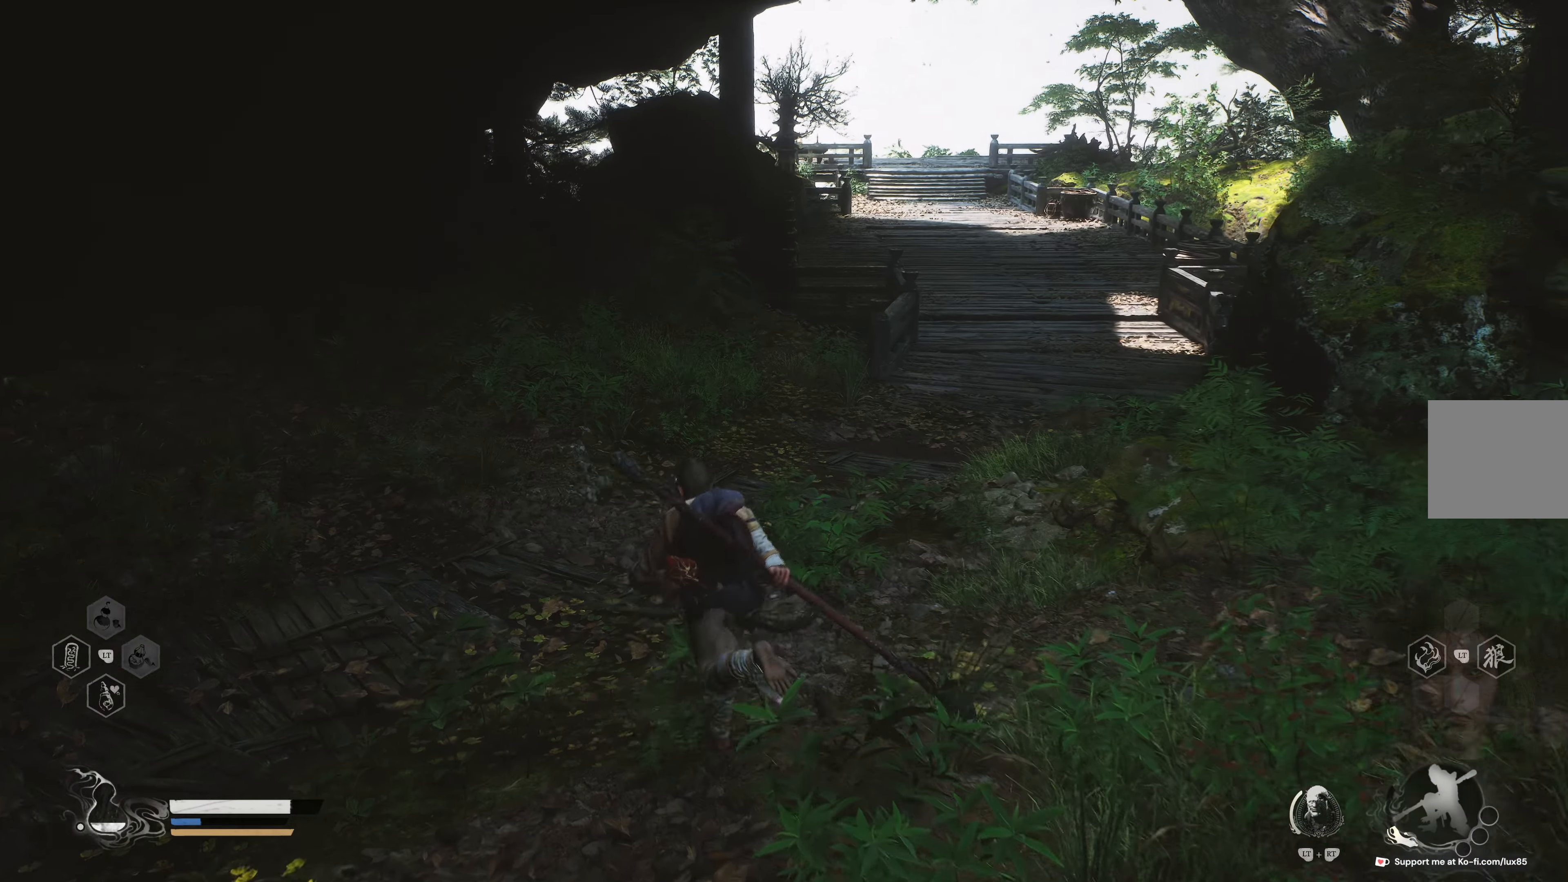
{"buttons": [], "left_stick": "up", "right_stick": "center", "events": [[83, "left_stick", "up"], [133, "right_stick", "right"], [183, "right_stick", "up-right"], [333, "right_stick", "center"]]}
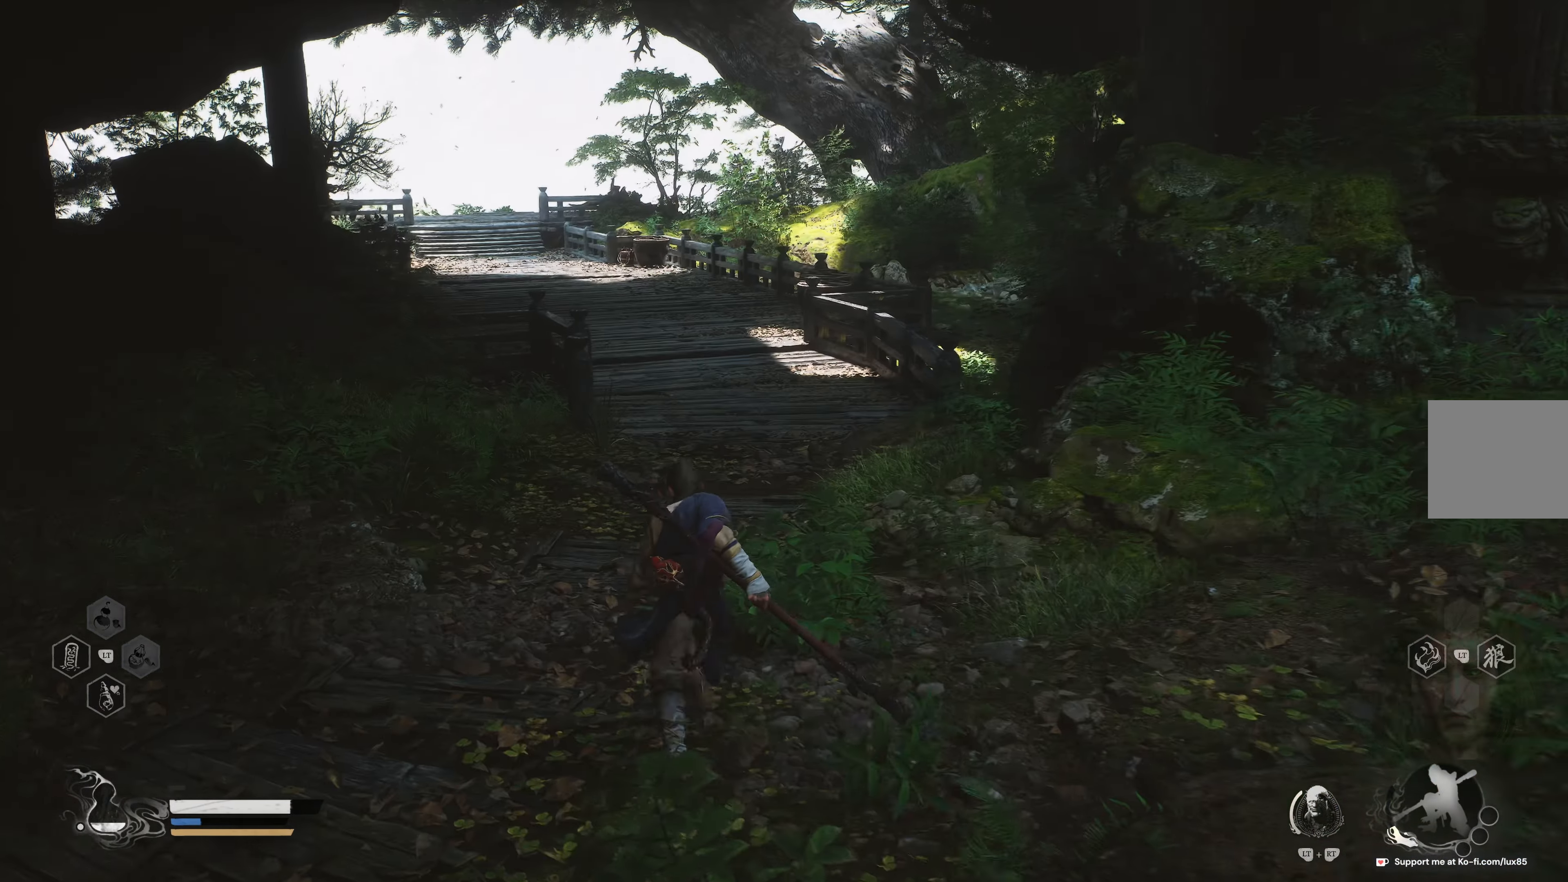
{"buttons": [], "left_stick": "up", "right_stick": "center", "events": []}
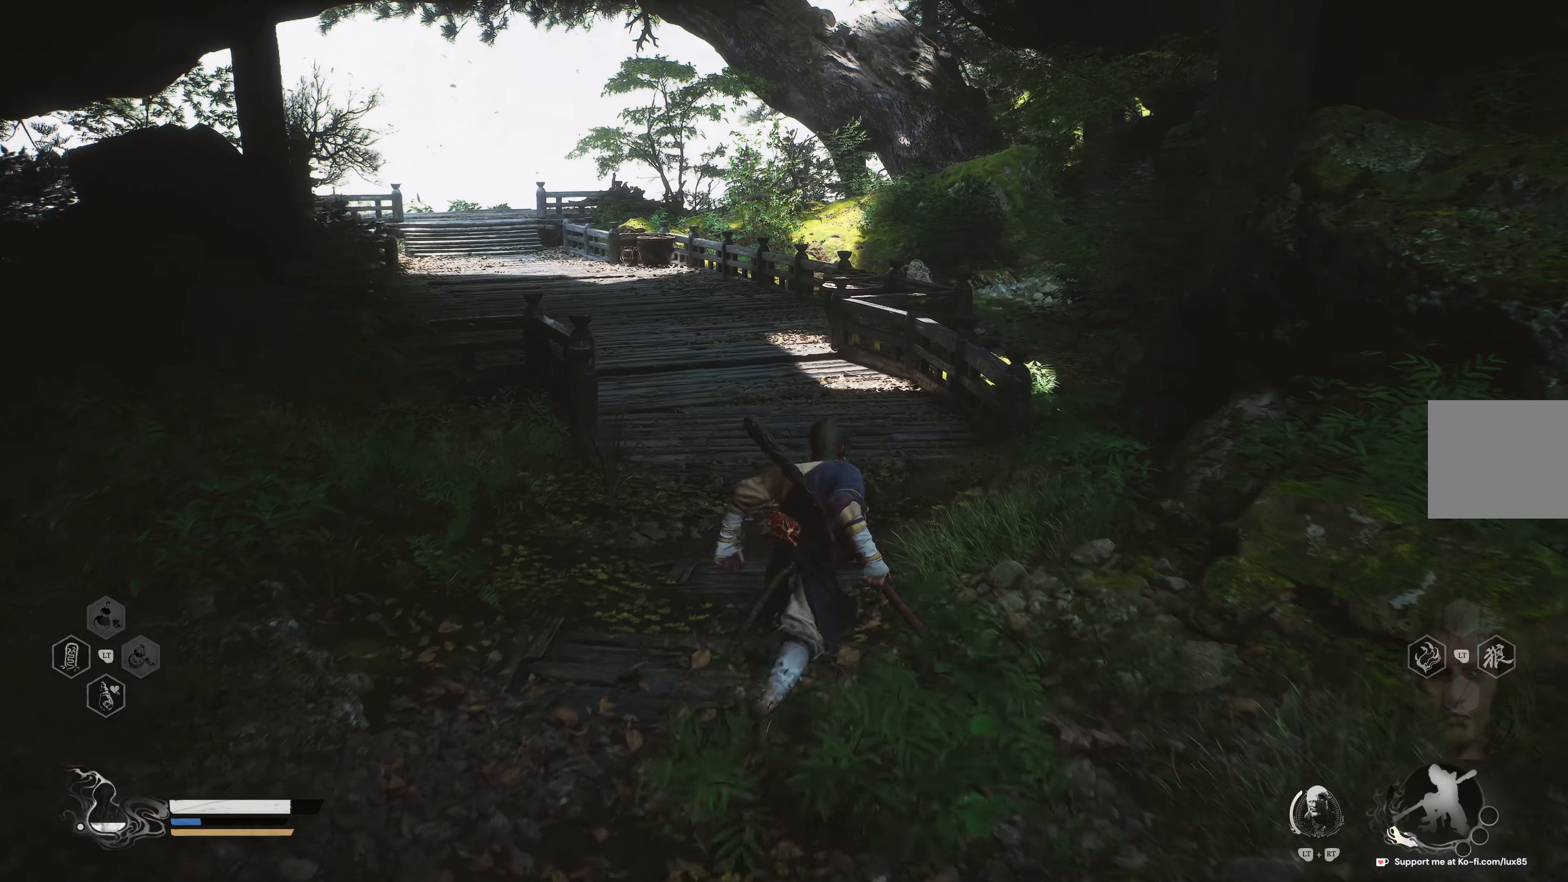
{"buttons": [], "left_stick": "up", "right_stick": "center", "events": [[283, "right_stick", "down-left"], [417, "right_stick", "center"]]}
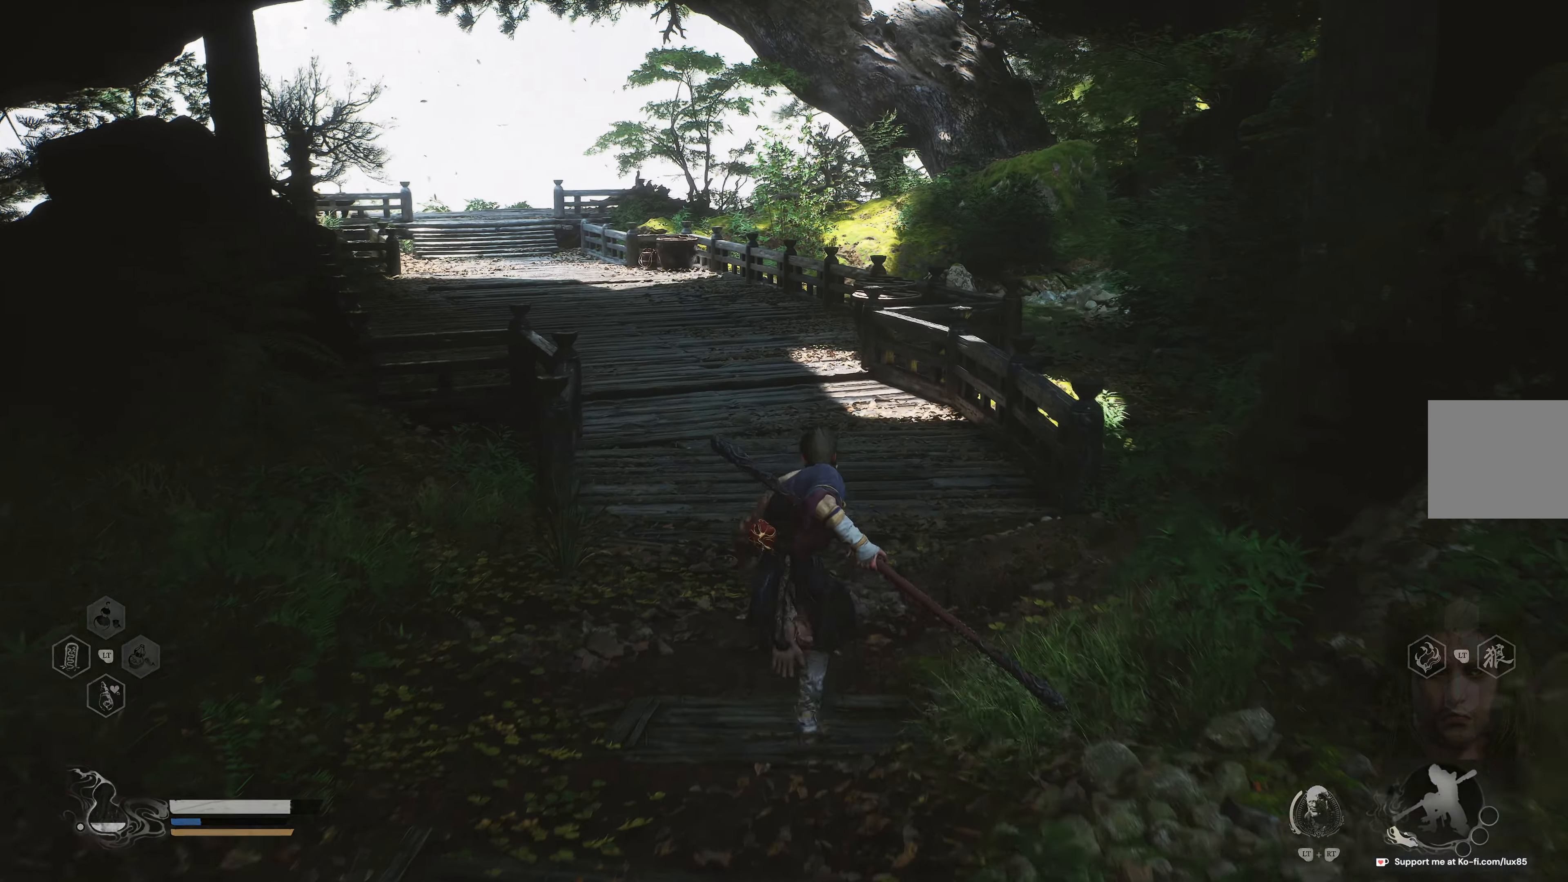
{"buttons": [], "left_stick": "up", "right_stick": "center", "events": [[183, "right_stick", "left"], [217, "L3", "down"], [333, "L3", "up"], [350, "right_stick", "center"]]}
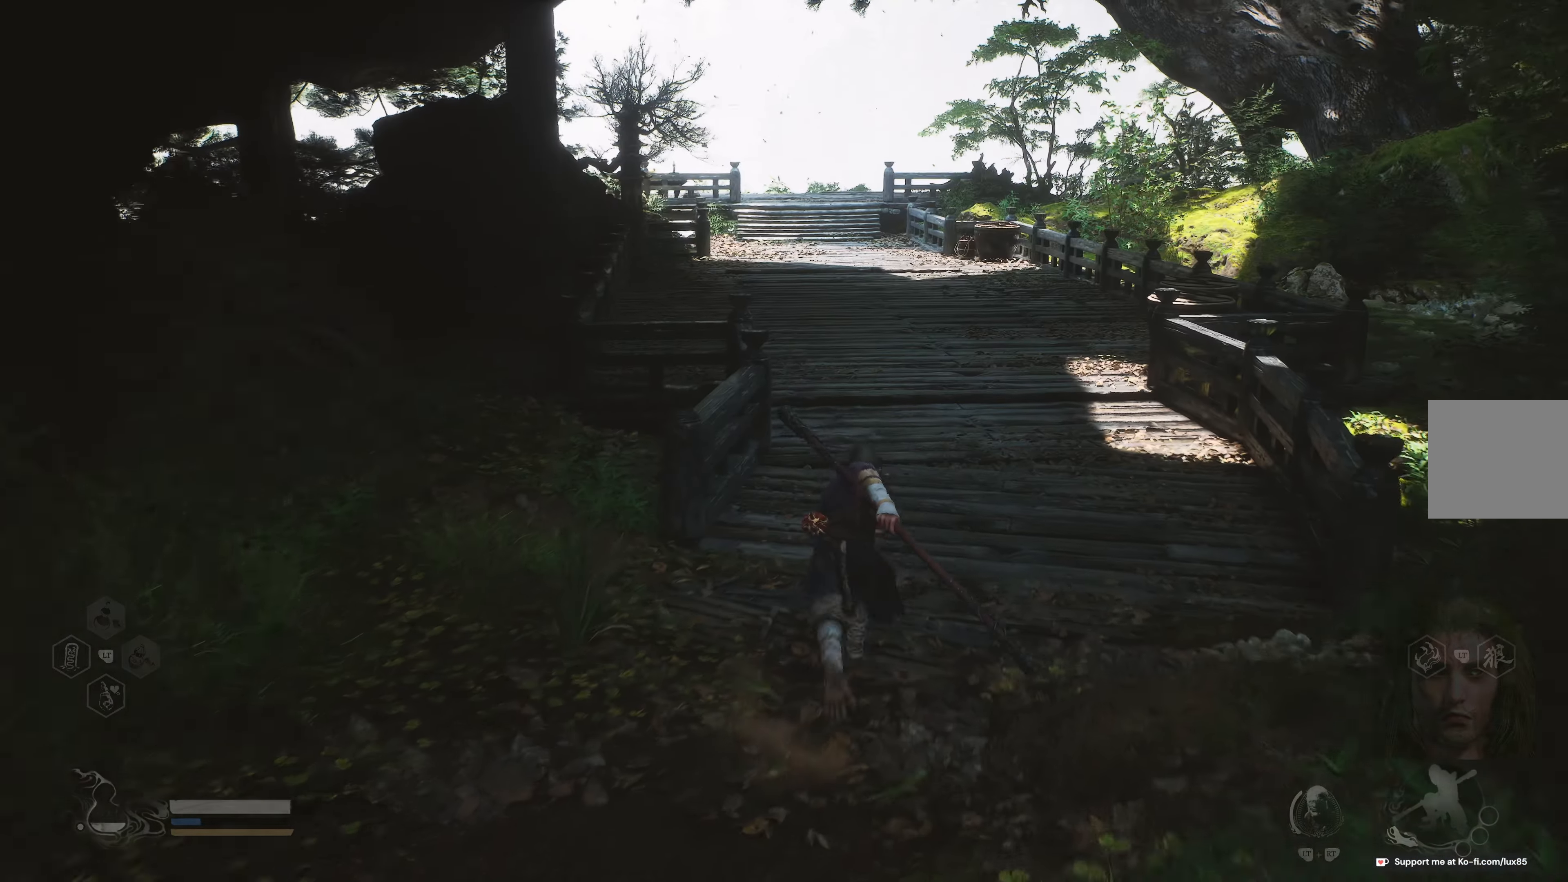
{"buttons": [], "left_stick": "up", "right_stick": "center"}
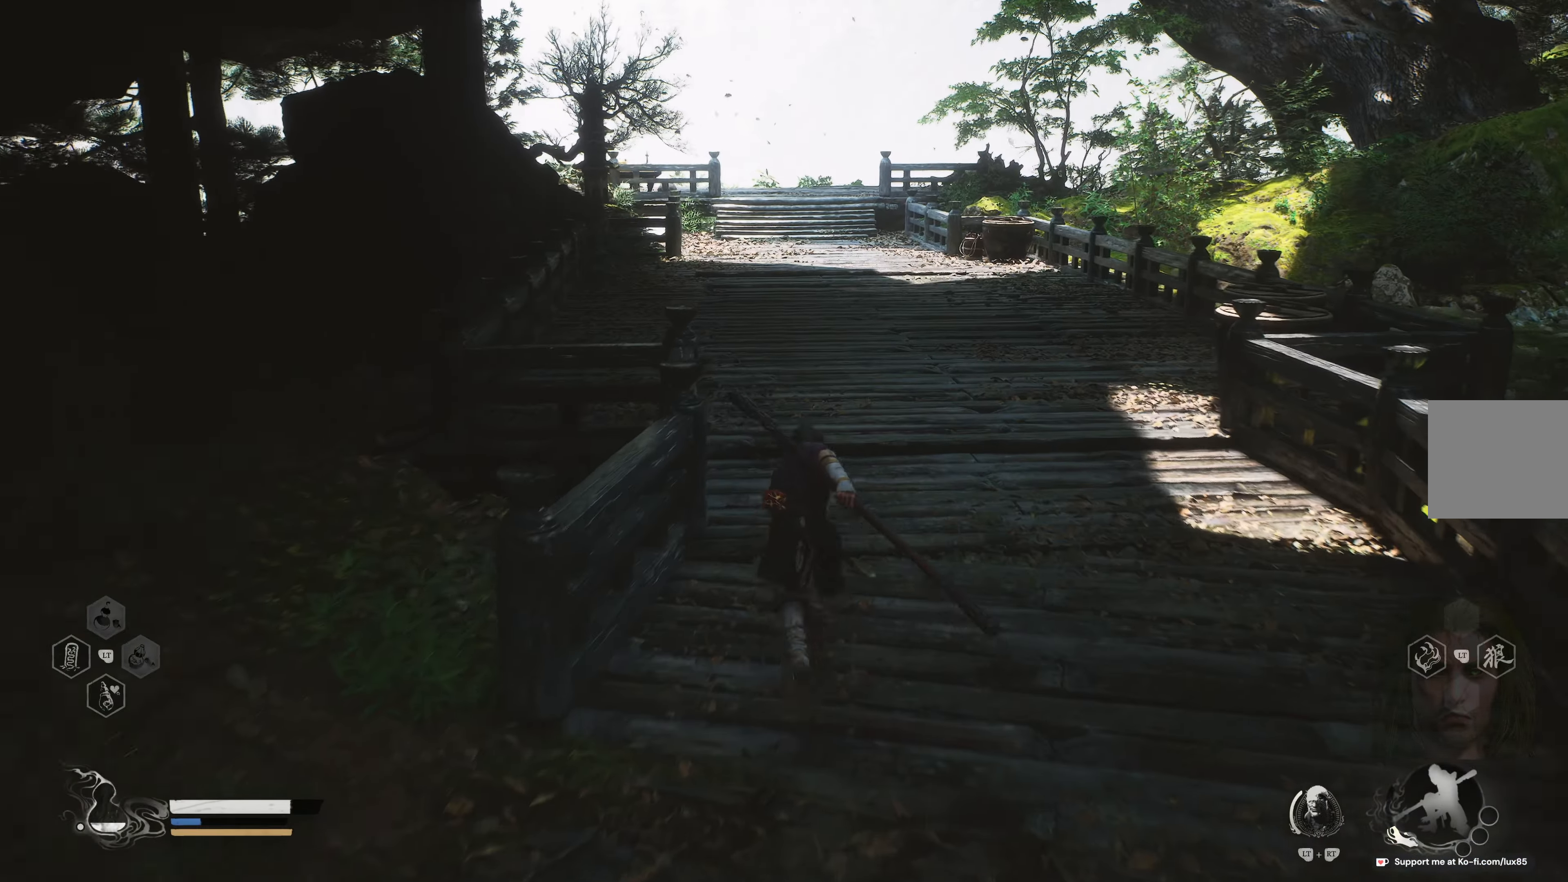
{"buttons": [], "left_stick": "up", "right_stick": "center", "events": [[100, "R3", "down"], [267, "R3", "up"]]}
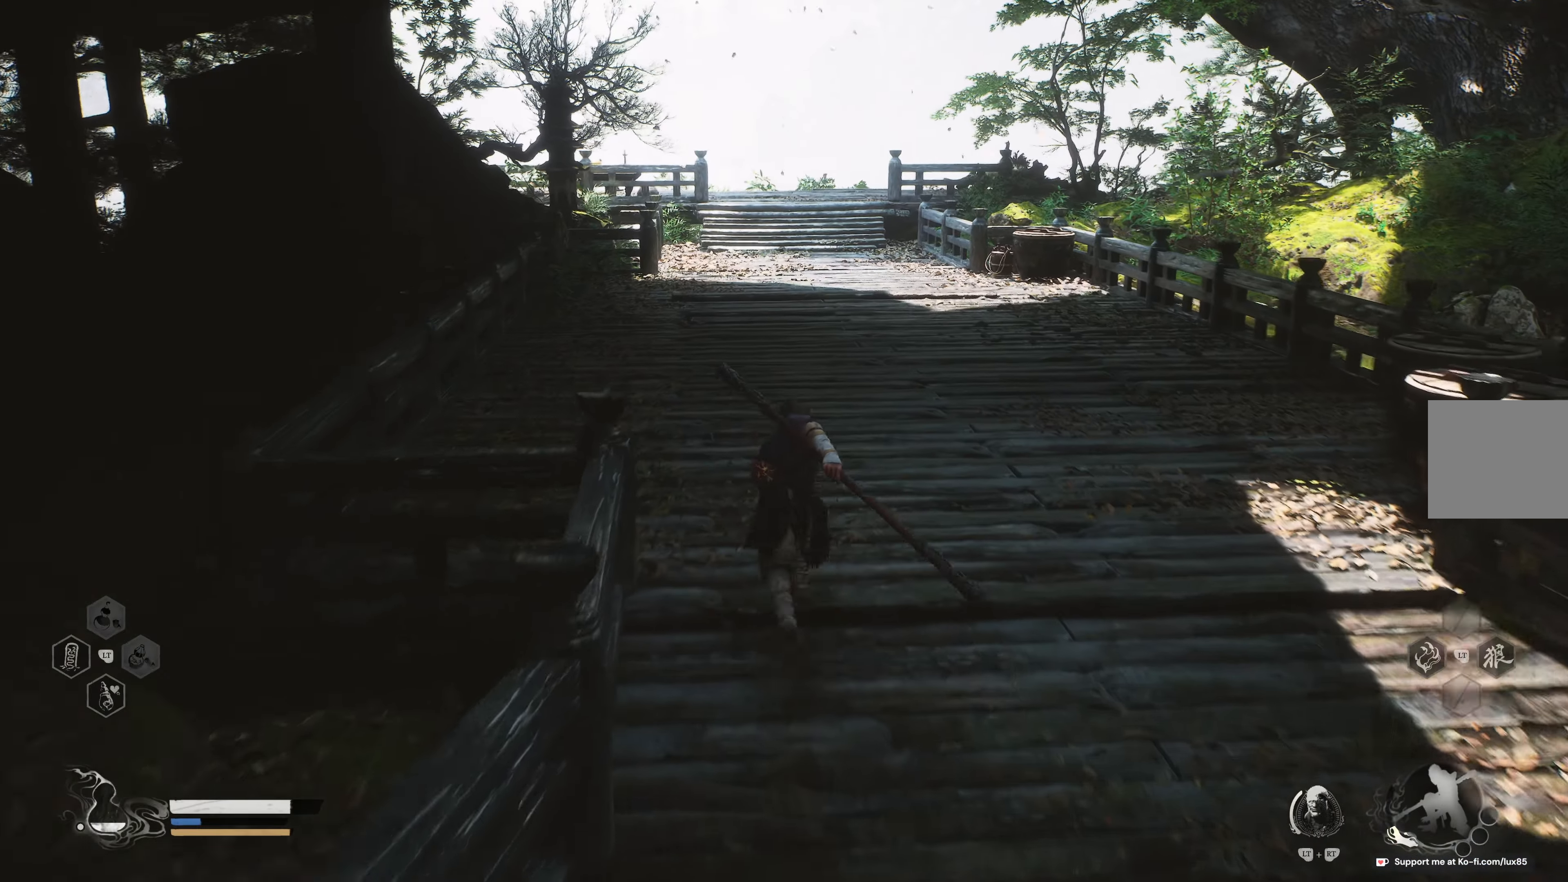
{"buttons": [], "left_stick": "up", "right_stick": "right"}
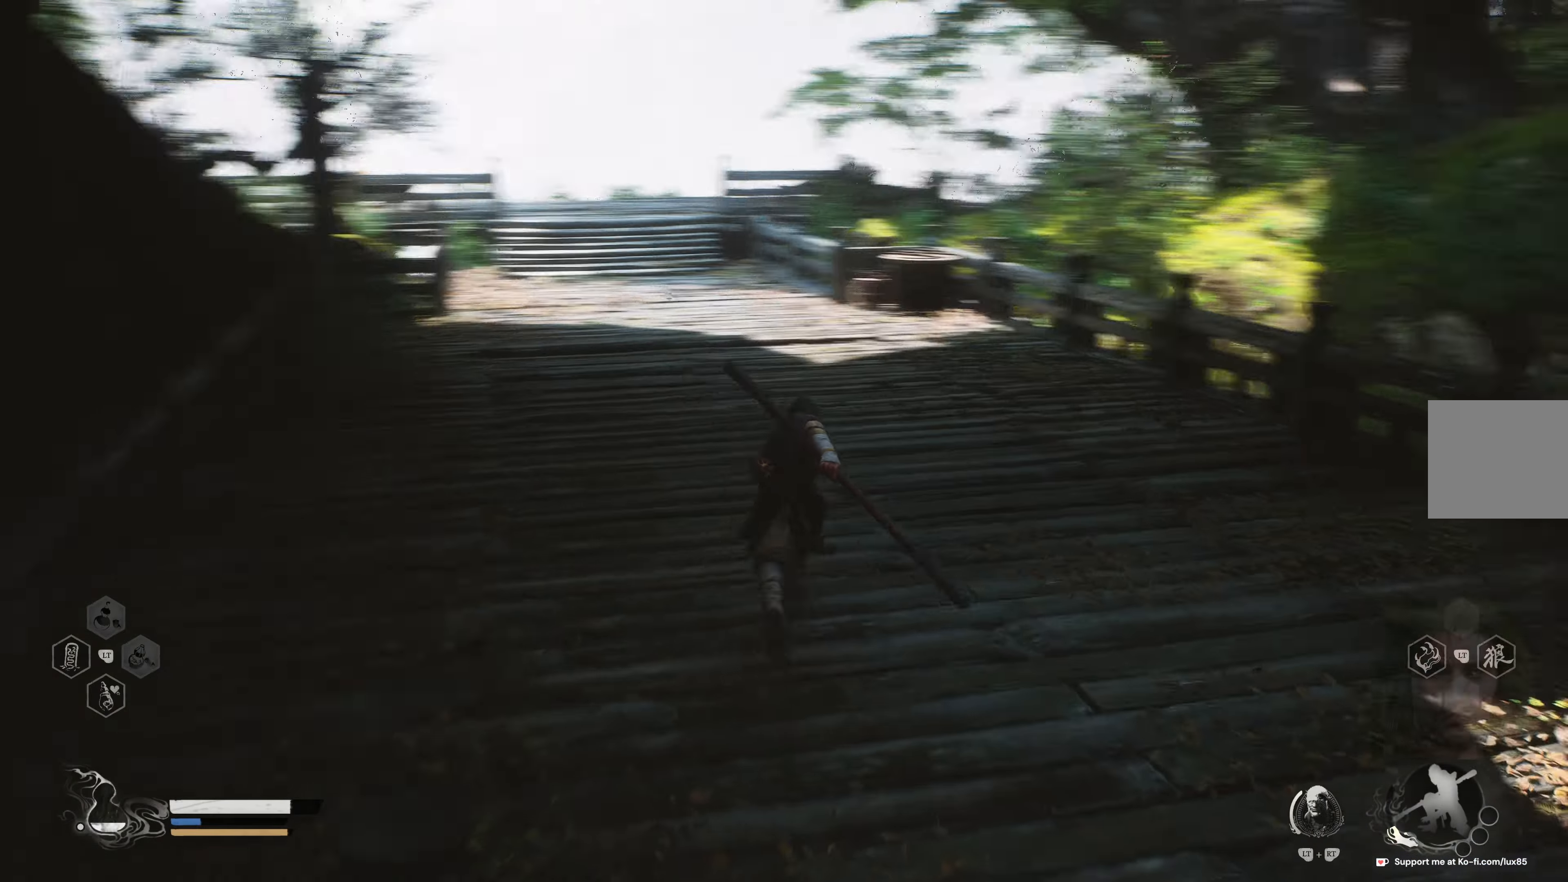
{"buttons": [], "left_stick": "up", "right_stick": "center", "events": [[33, "right_stick", "center"]]}
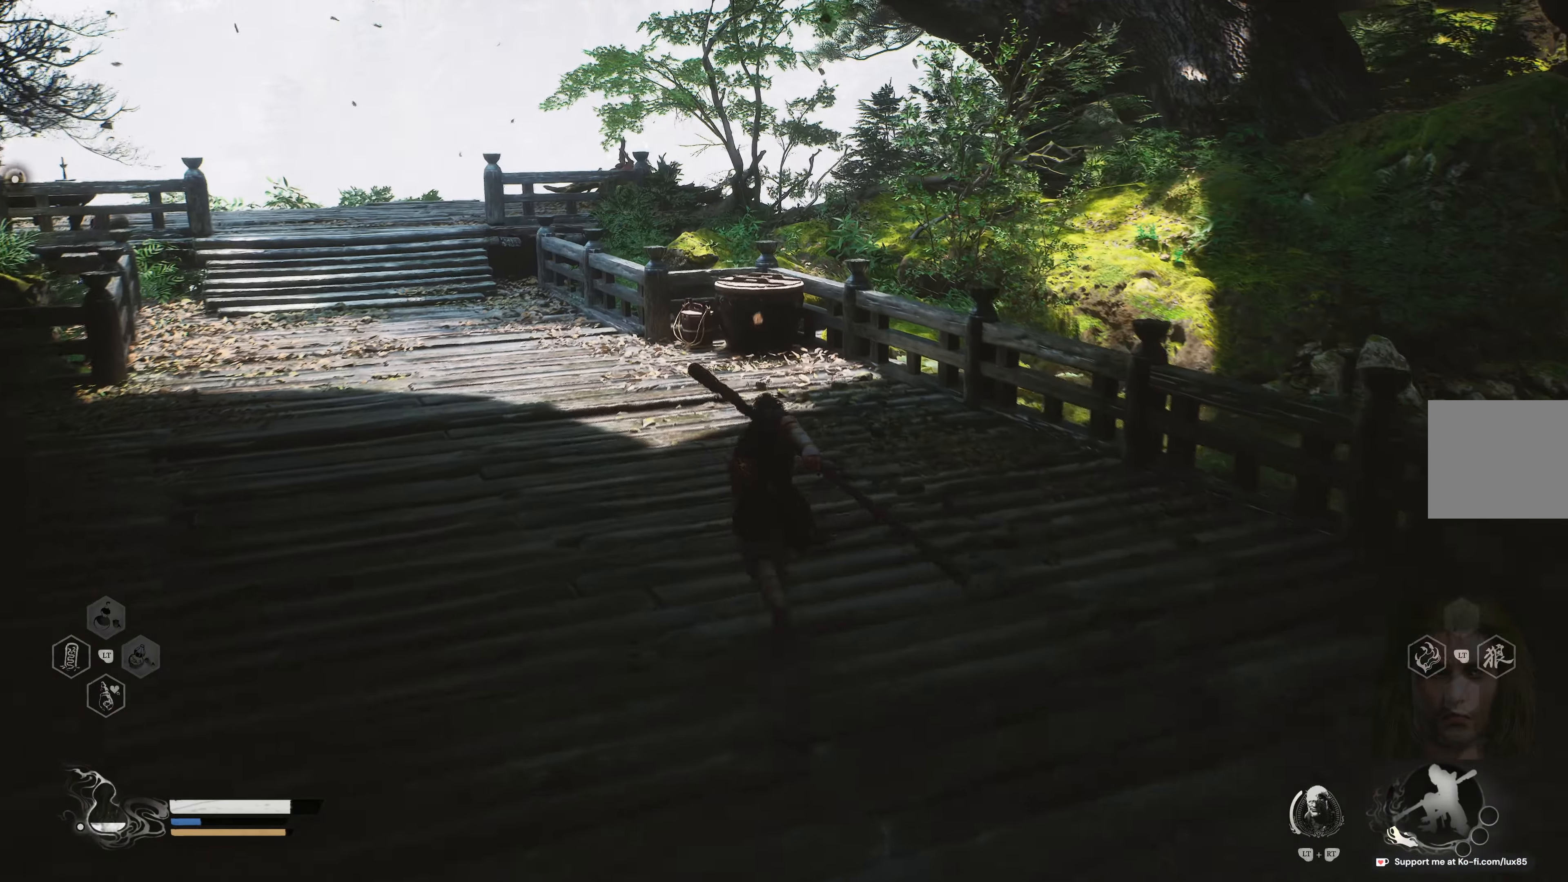
{"buttons": [], "left_stick": "up", "right_stick": "center", "events": []}
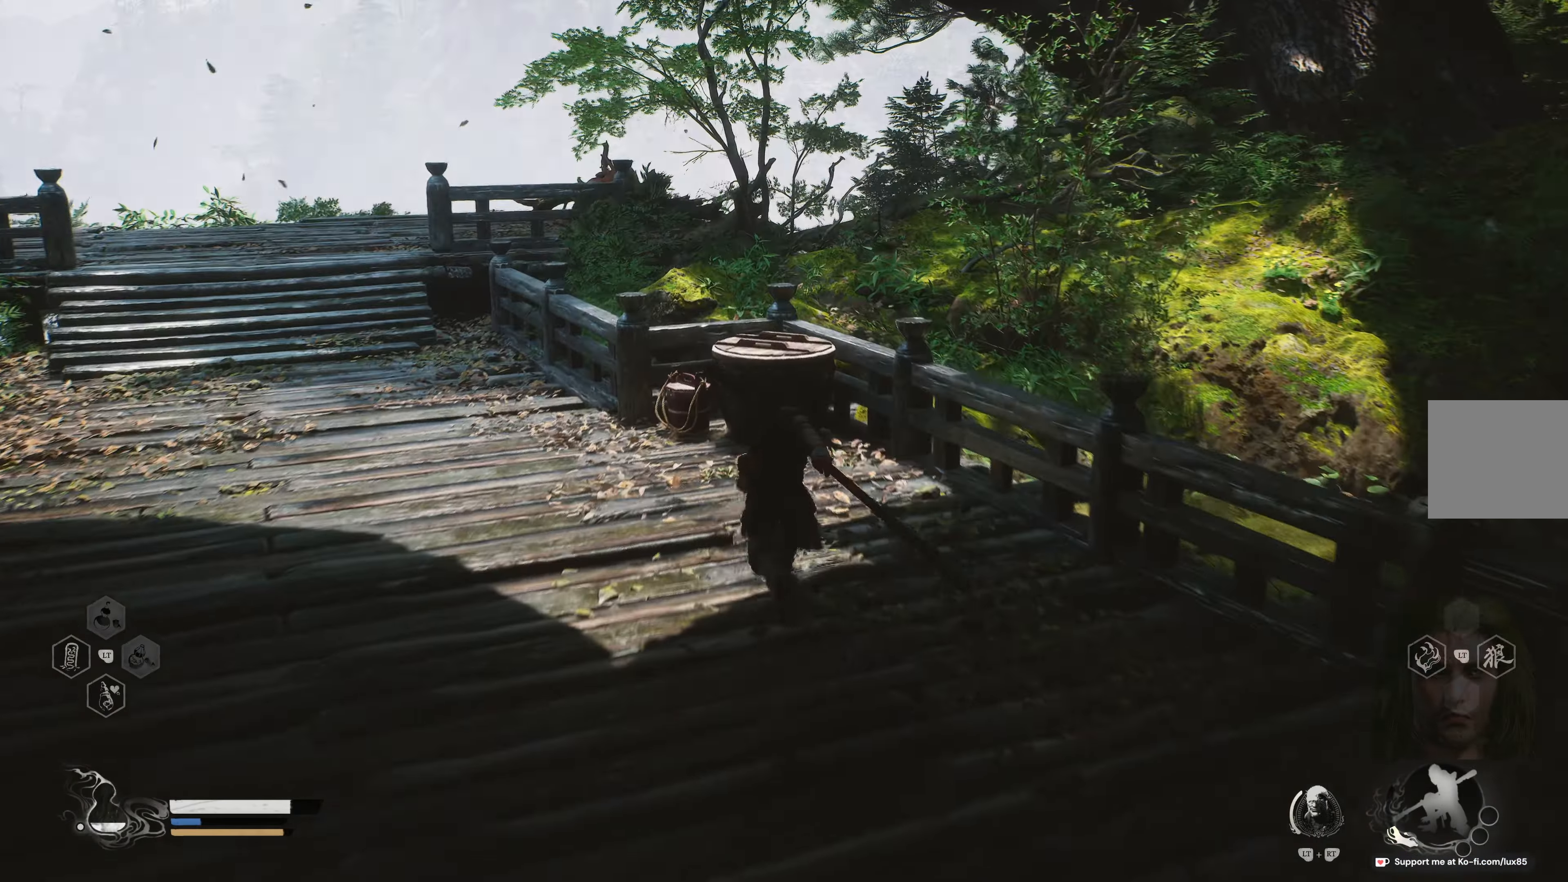
{"buttons": [], "left_stick": "center", "right_stick": "center", "events": [[150, "R1", "down"], [300, "R1", "up"], [300, "left_stick", "center"]]}
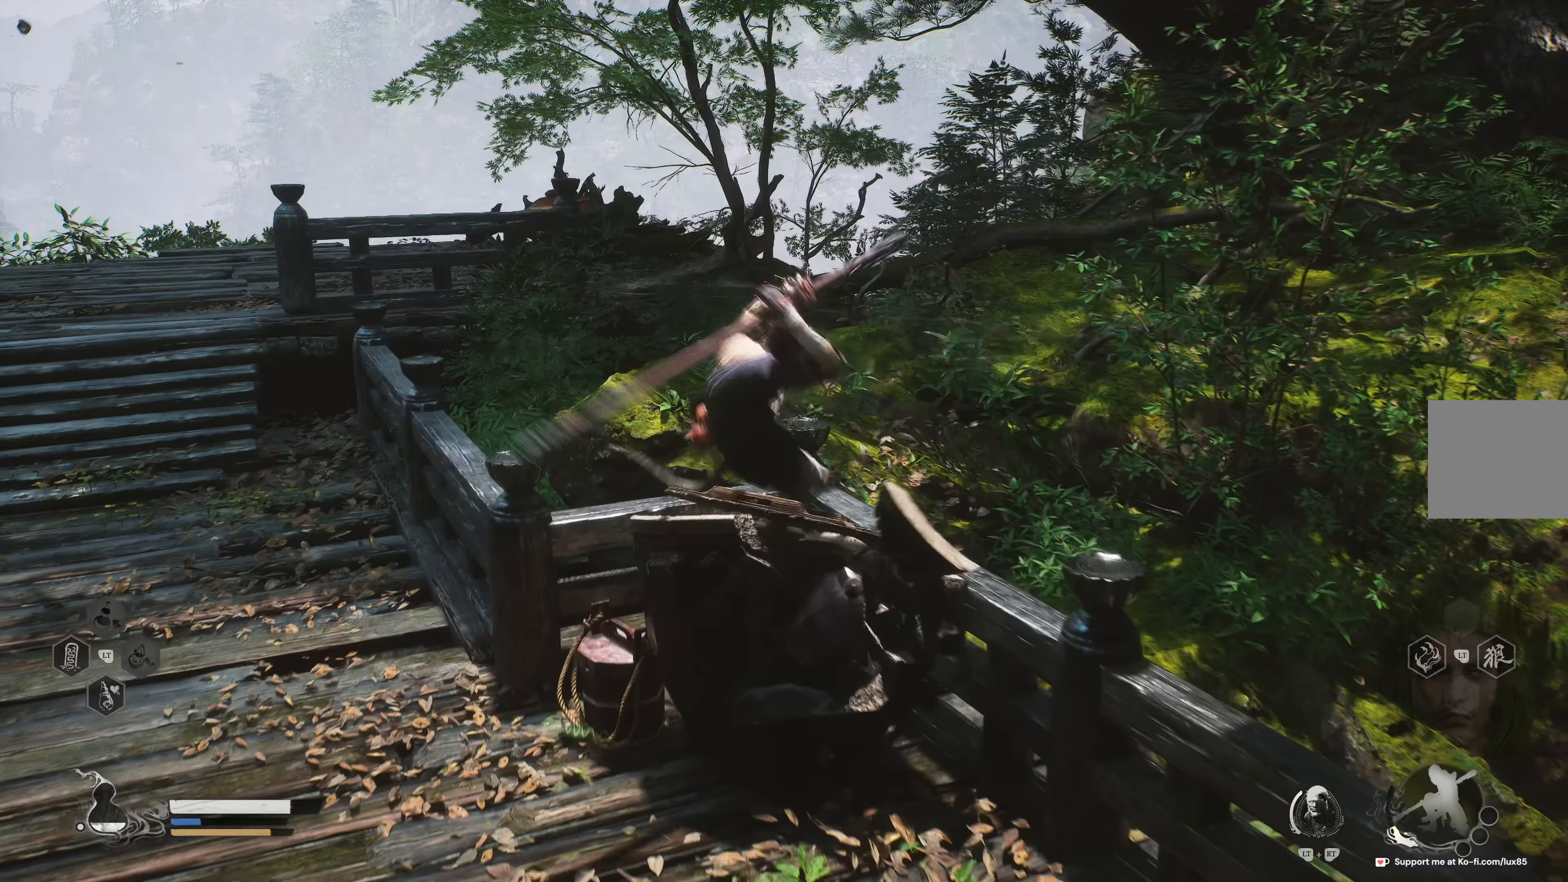
{"buttons": [], "left_stick": "left", "right_stick": "left"}
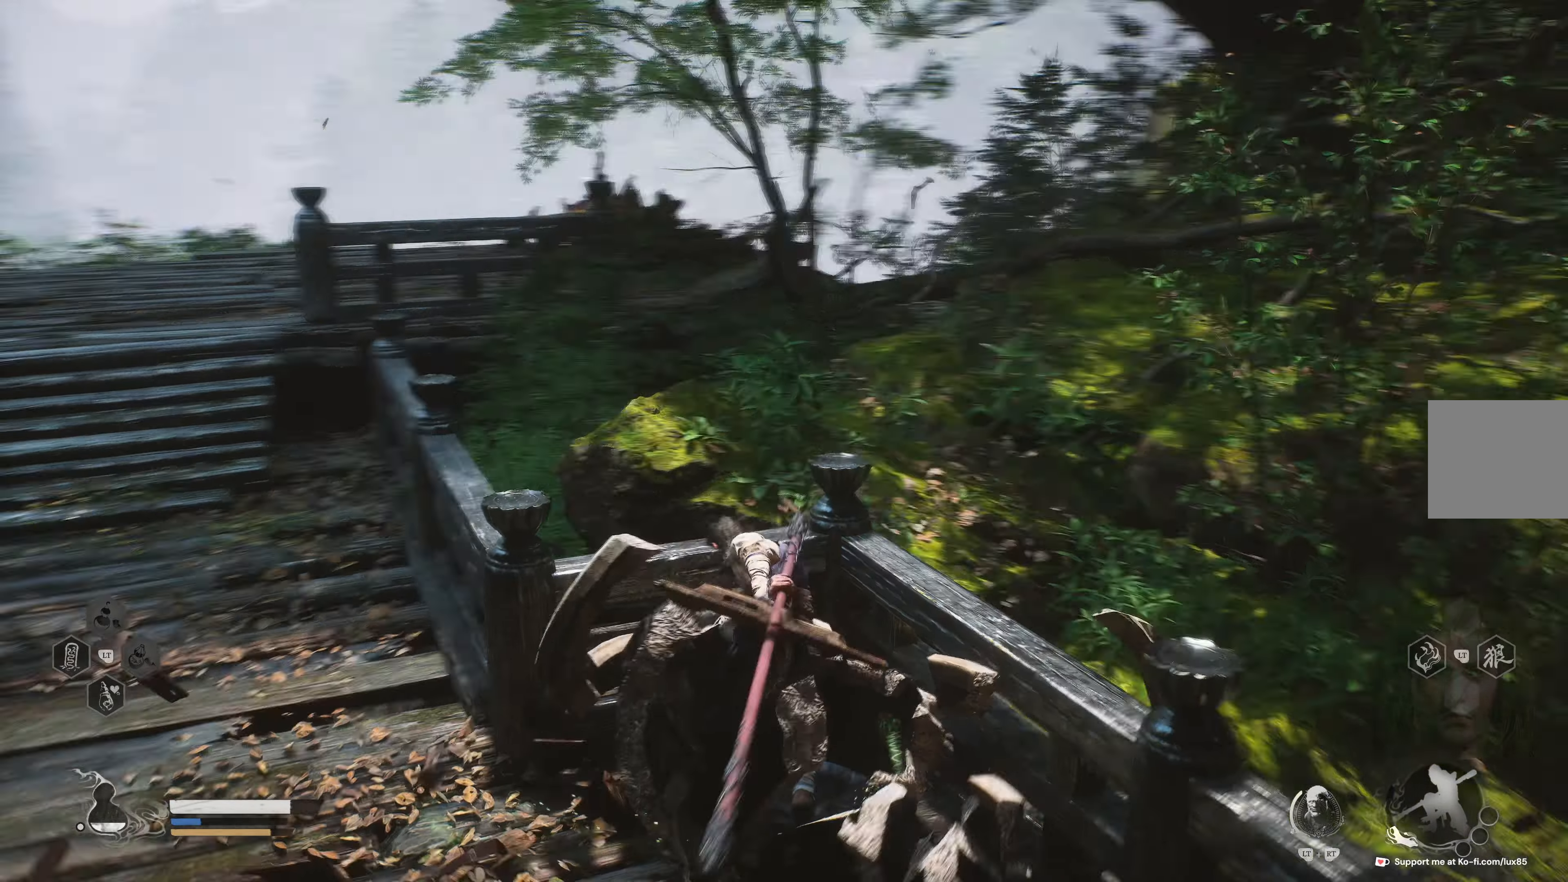
{"buttons": [], "left_stick": "up-left", "right_stick": "center", "events": [[167, "right_stick", "center"], [400, "left_stick", "up-left"]]}
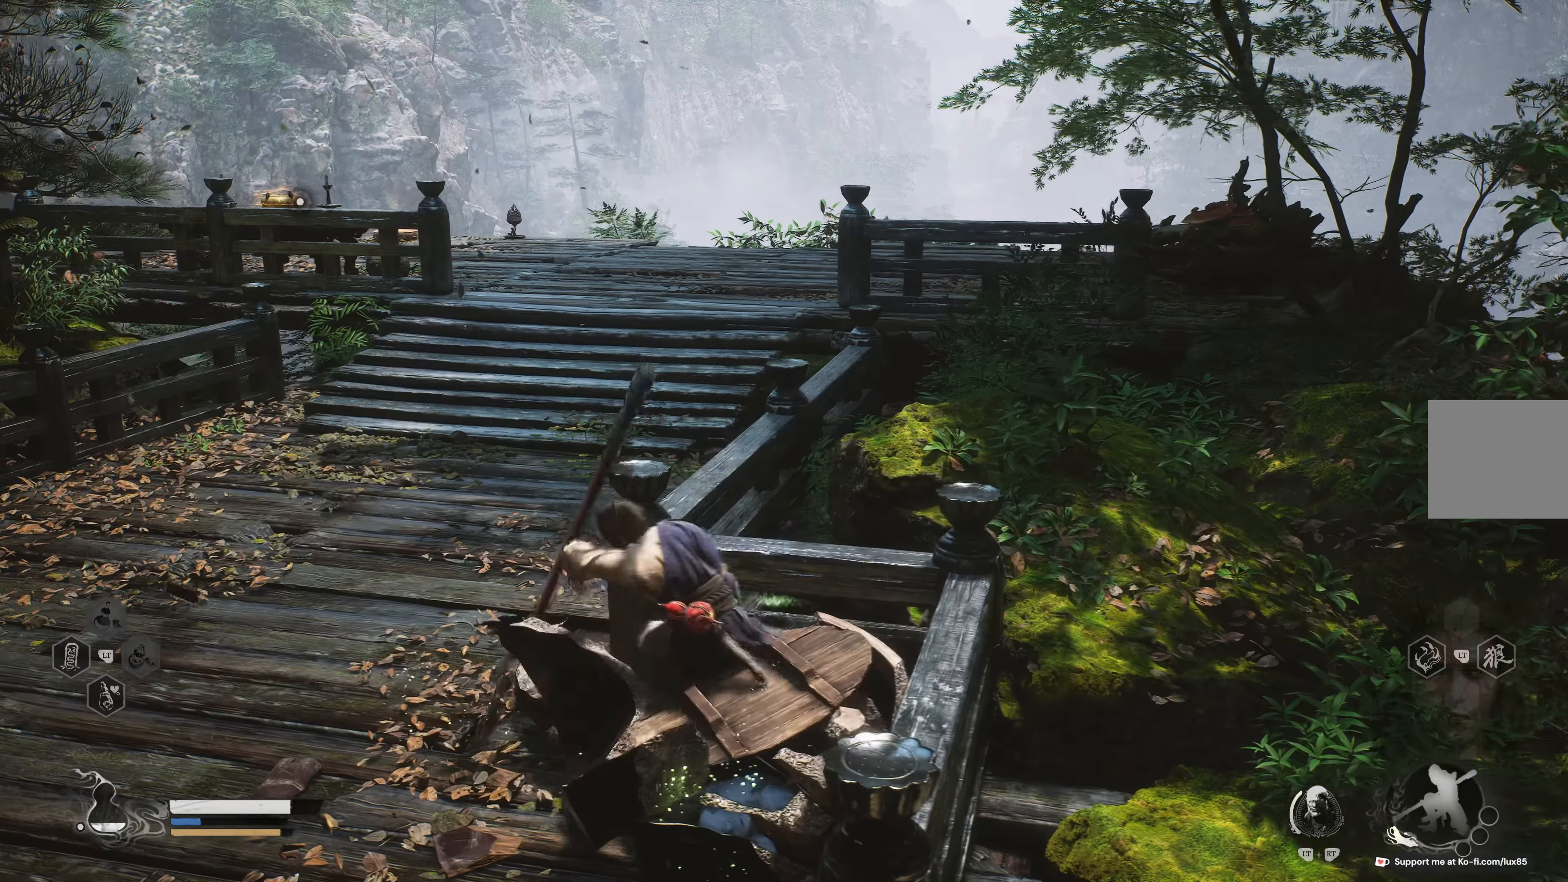
{"buttons": [], "left_stick": "up", "right_stick": "center", "events": [[267, "left_stick", "up"]]}
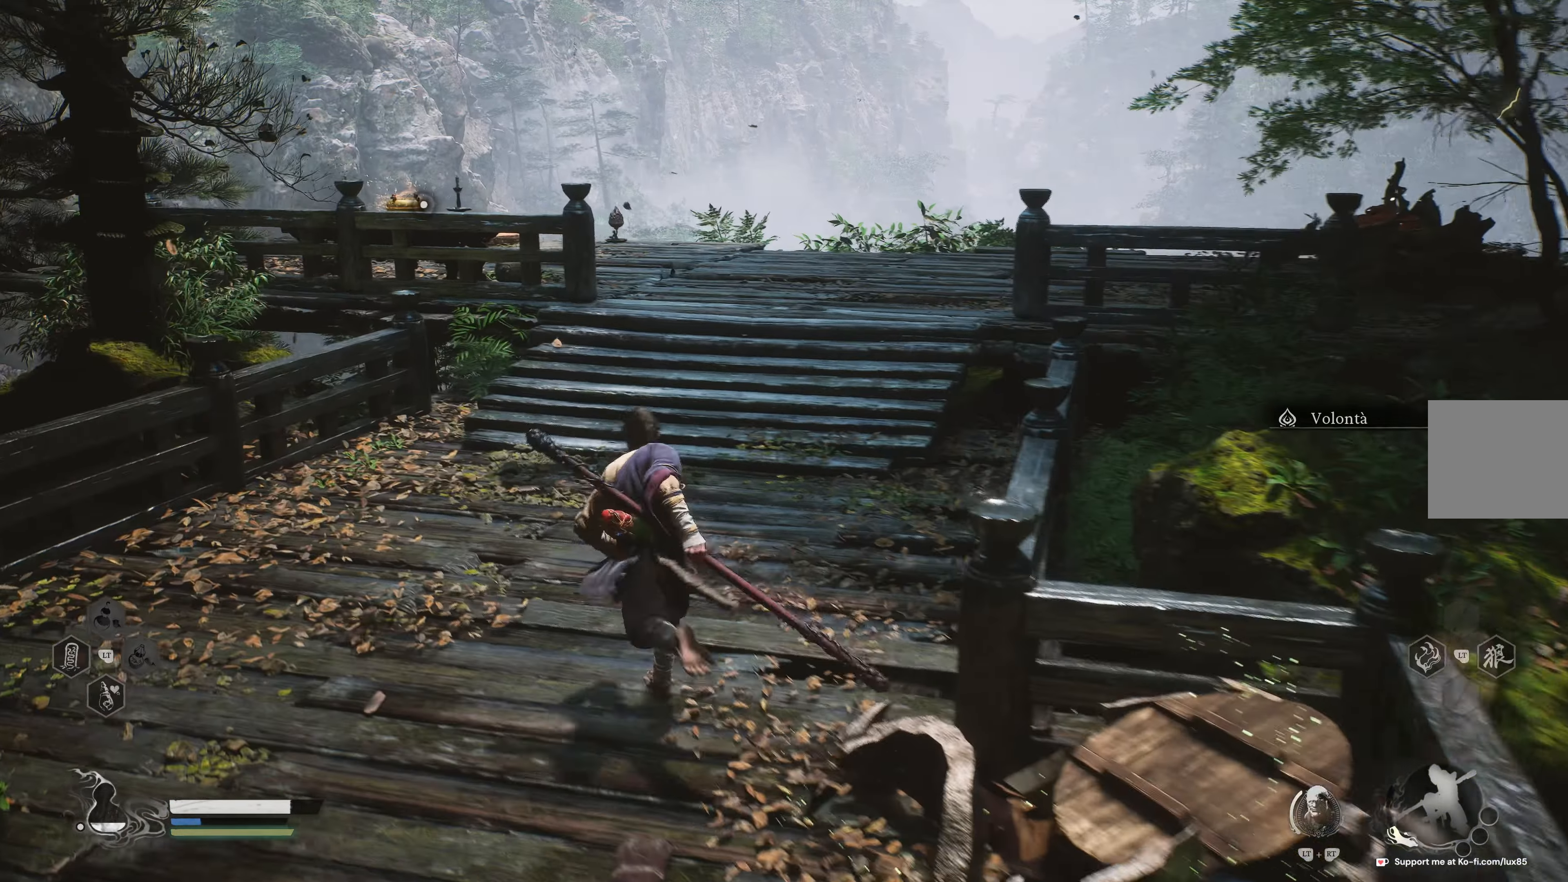
{"buttons": [], "left_stick": "up", "right_stick": "center", "events": [[233, "L3", "down"], [383, "L3", "up"]]}
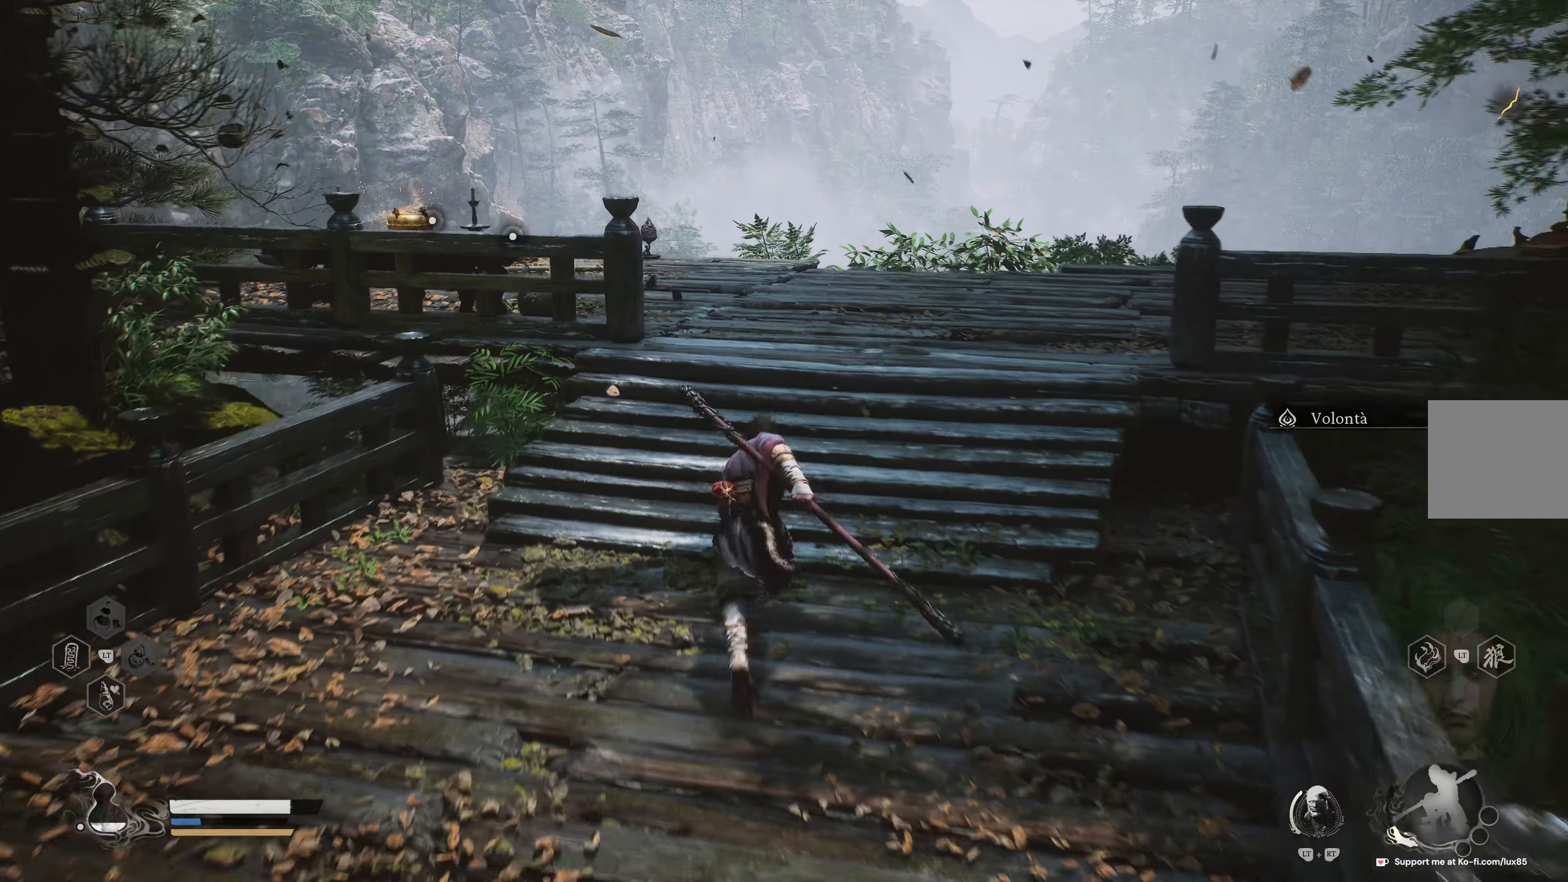
{"buttons": [], "left_stick": "up", "right_stick": "down-left", "events": [[383, "right_stick", "down-left"]]}
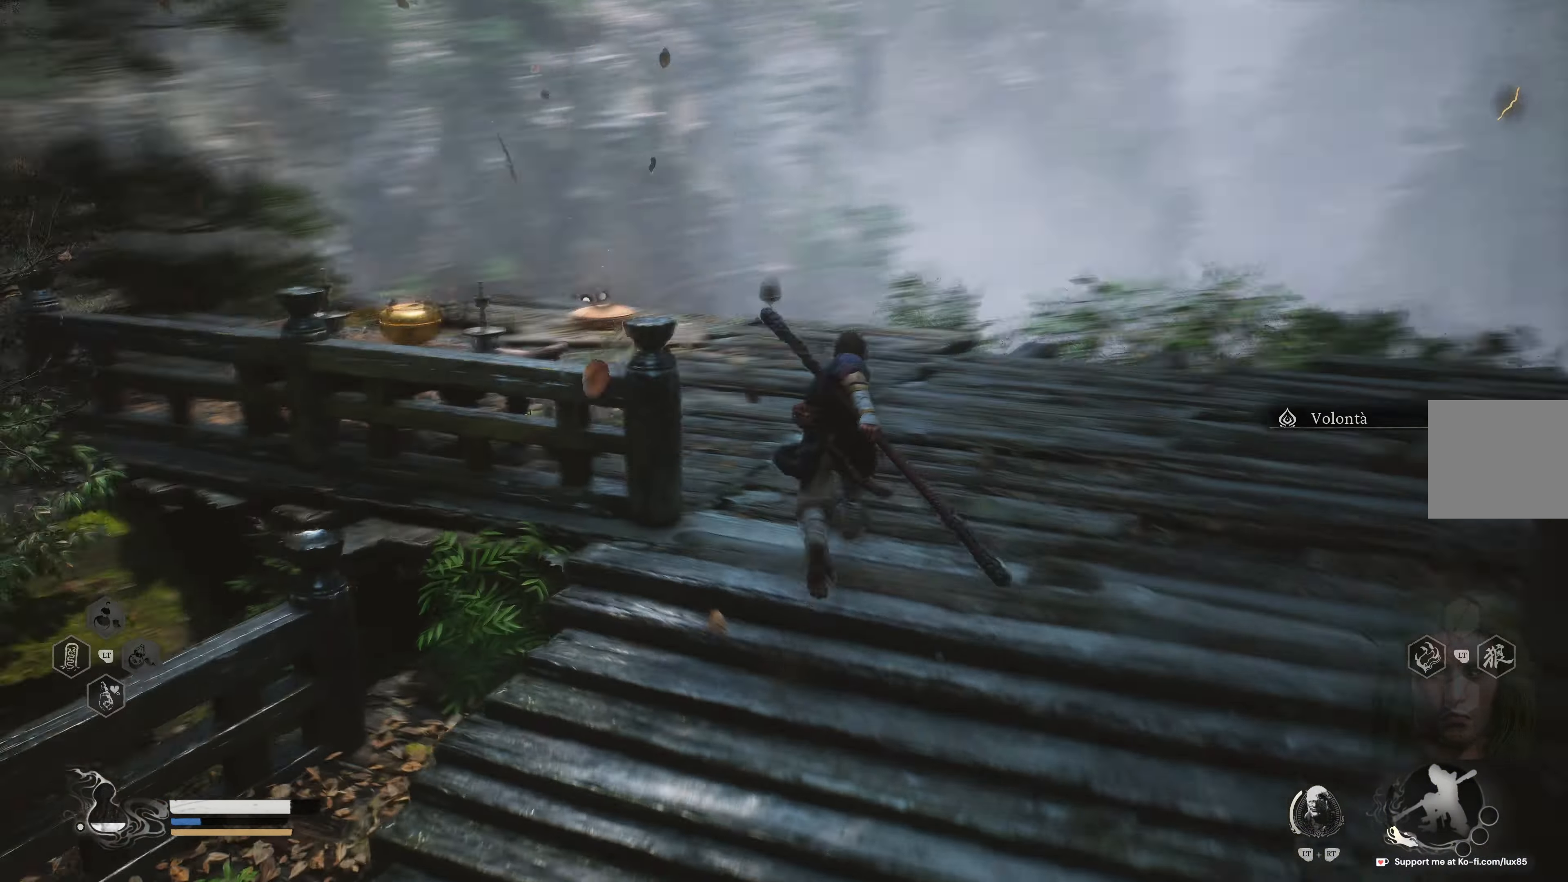
{"buttons": [], "left_stick": "center", "right_stick": "center", "events": [[100, "right_stick", "center"], [367, "left_stick", "center"]]}
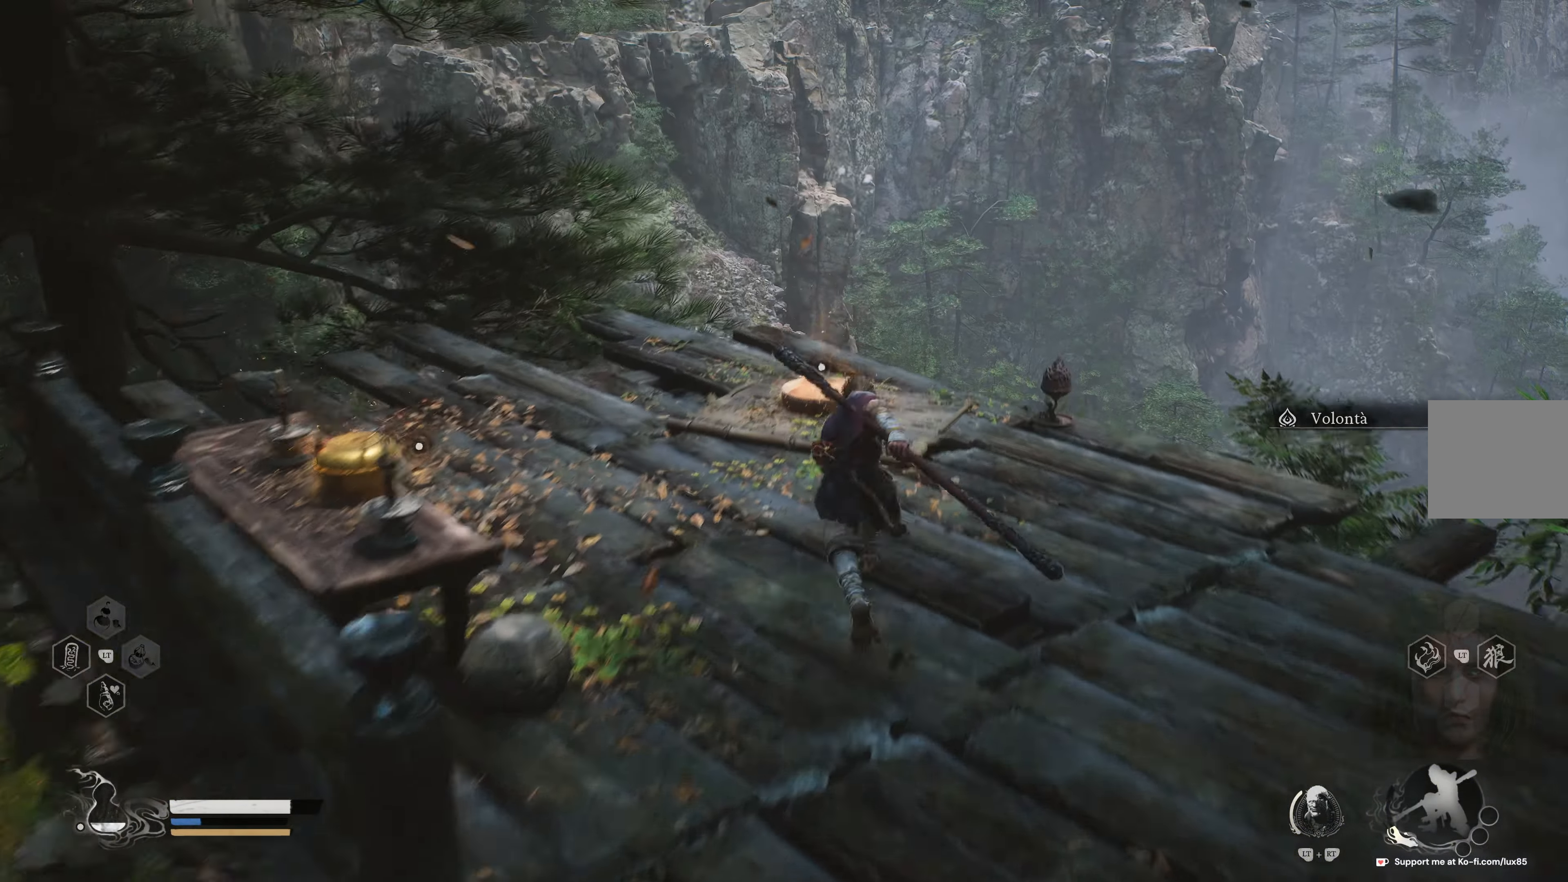
{"buttons": ["X"], "left_stick": "center", "right_stick": "center", "events": [[17, "left_stick", "up"], [267, "left_stick", "center"], [500, "X", "down"]]}
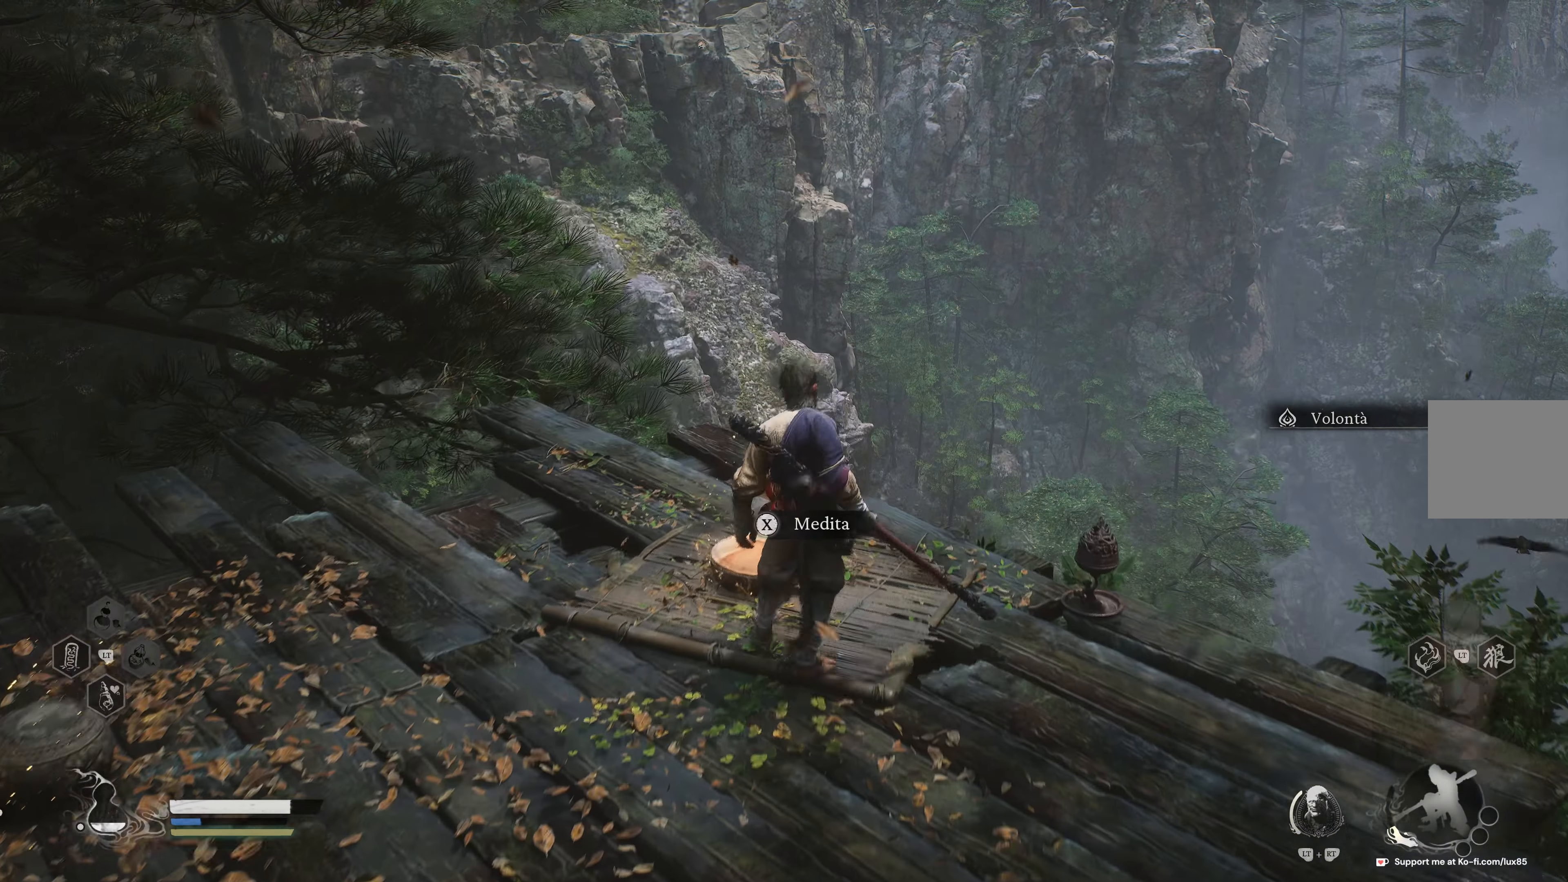
{"buttons": [], "left_stick": "center", "right_stick": "left", "events": [[117, "X", "up"], [350, "right_stick", "left"]]}
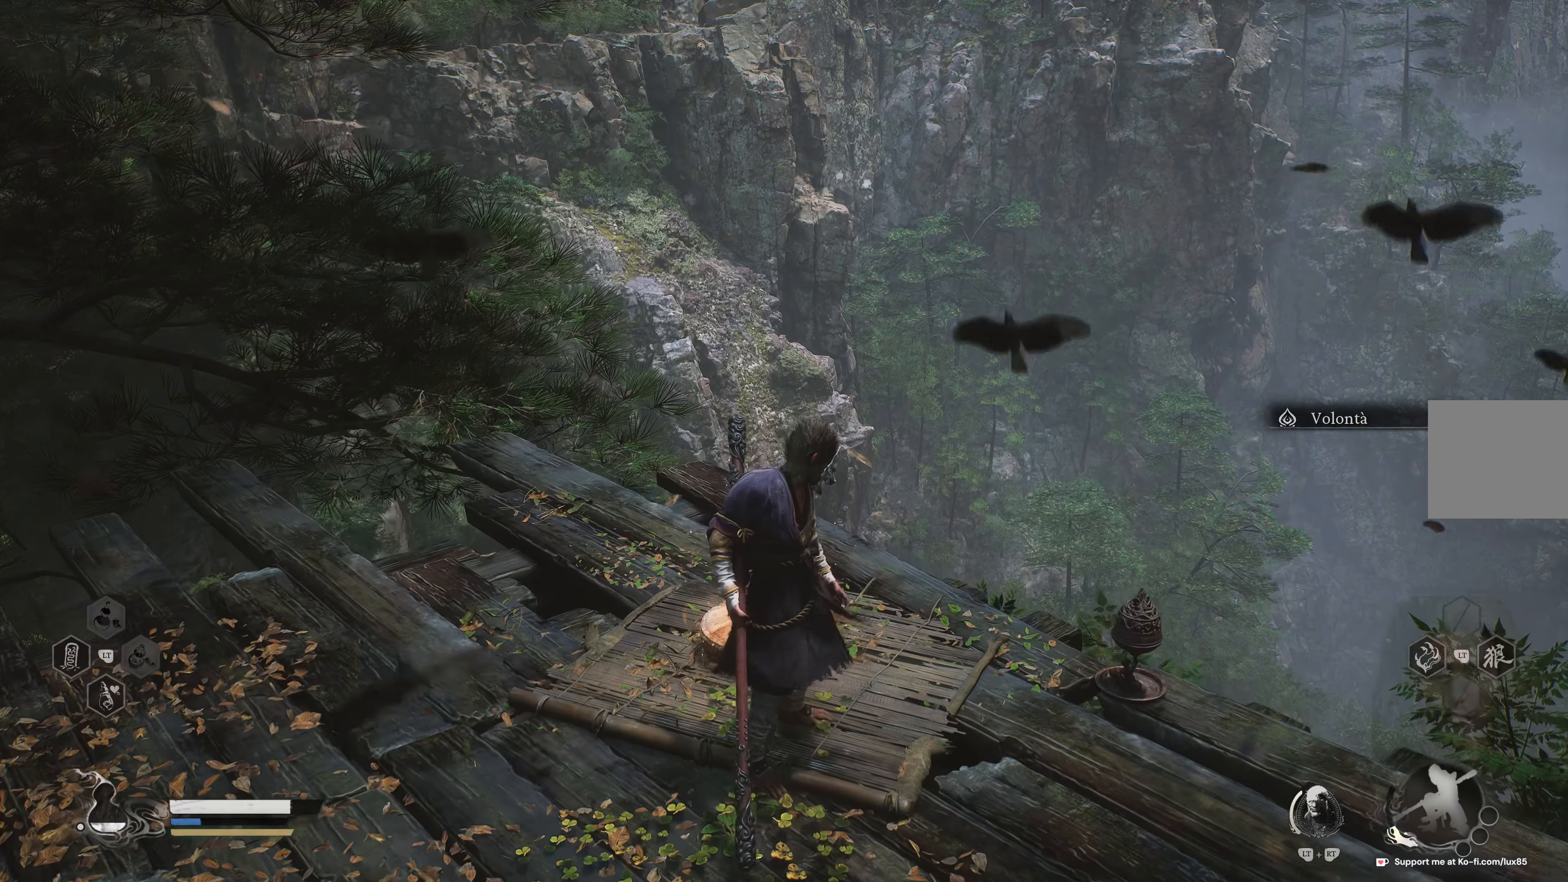
{"buttons": [], "left_stick": "center", "right_stick": "center", "events": [[150, "right_stick", "center"]]}